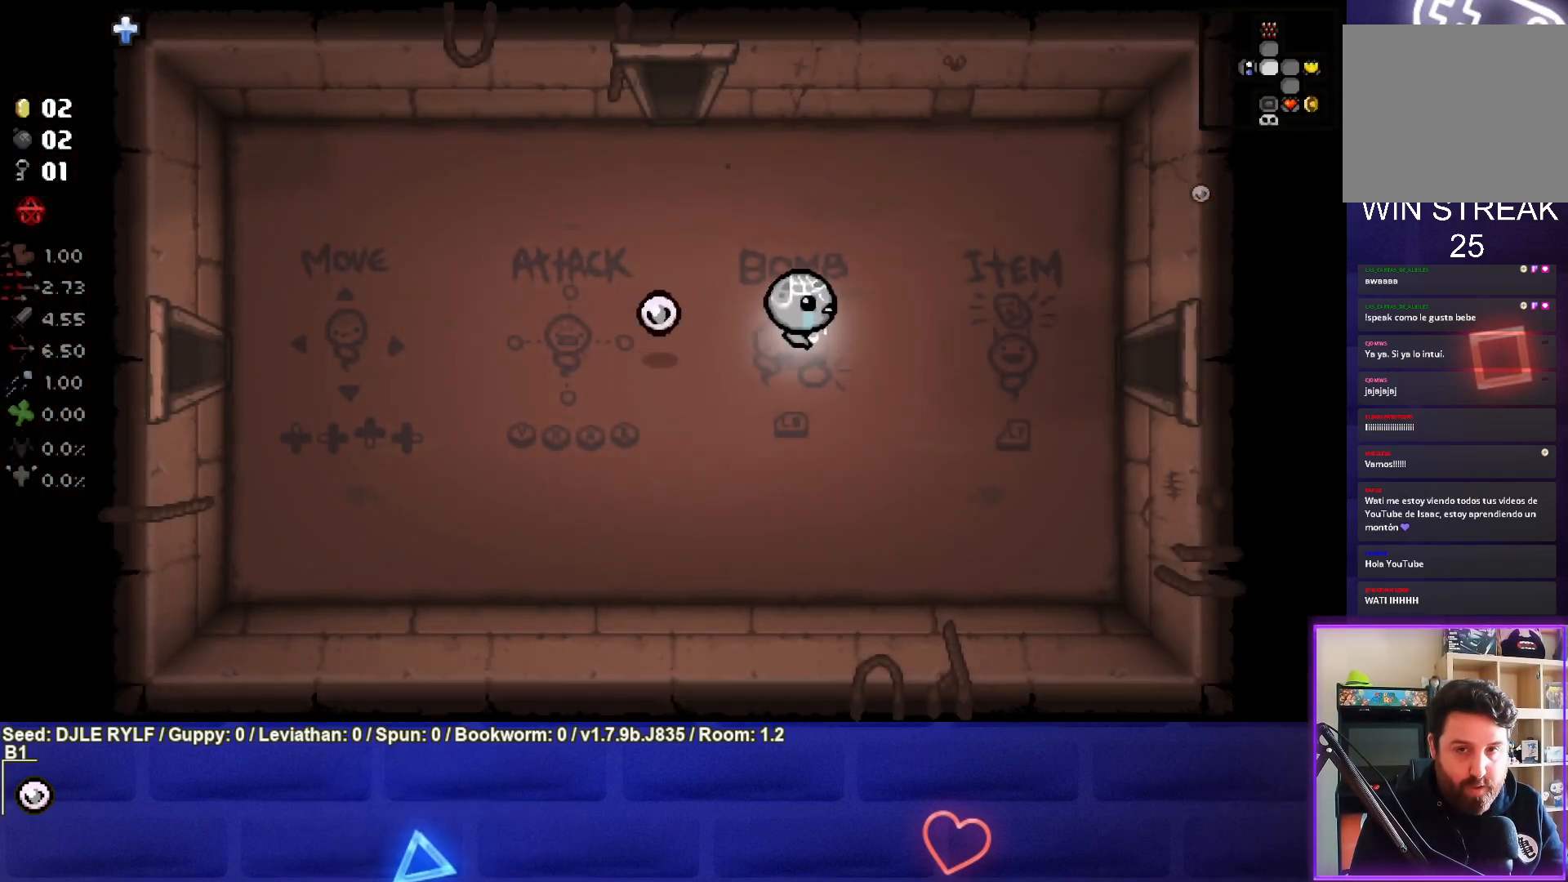
Gameplay with a controller (PlayStation layout); each line is a JSON object with the inputs held at the frame after it. "events" lists button and stick changes between this image and that frame as [ms after this image, input, new state], when the widget could be followed in between.
{"buttons": [], "left_stick": "right", "right_stick": "center", "events": []}
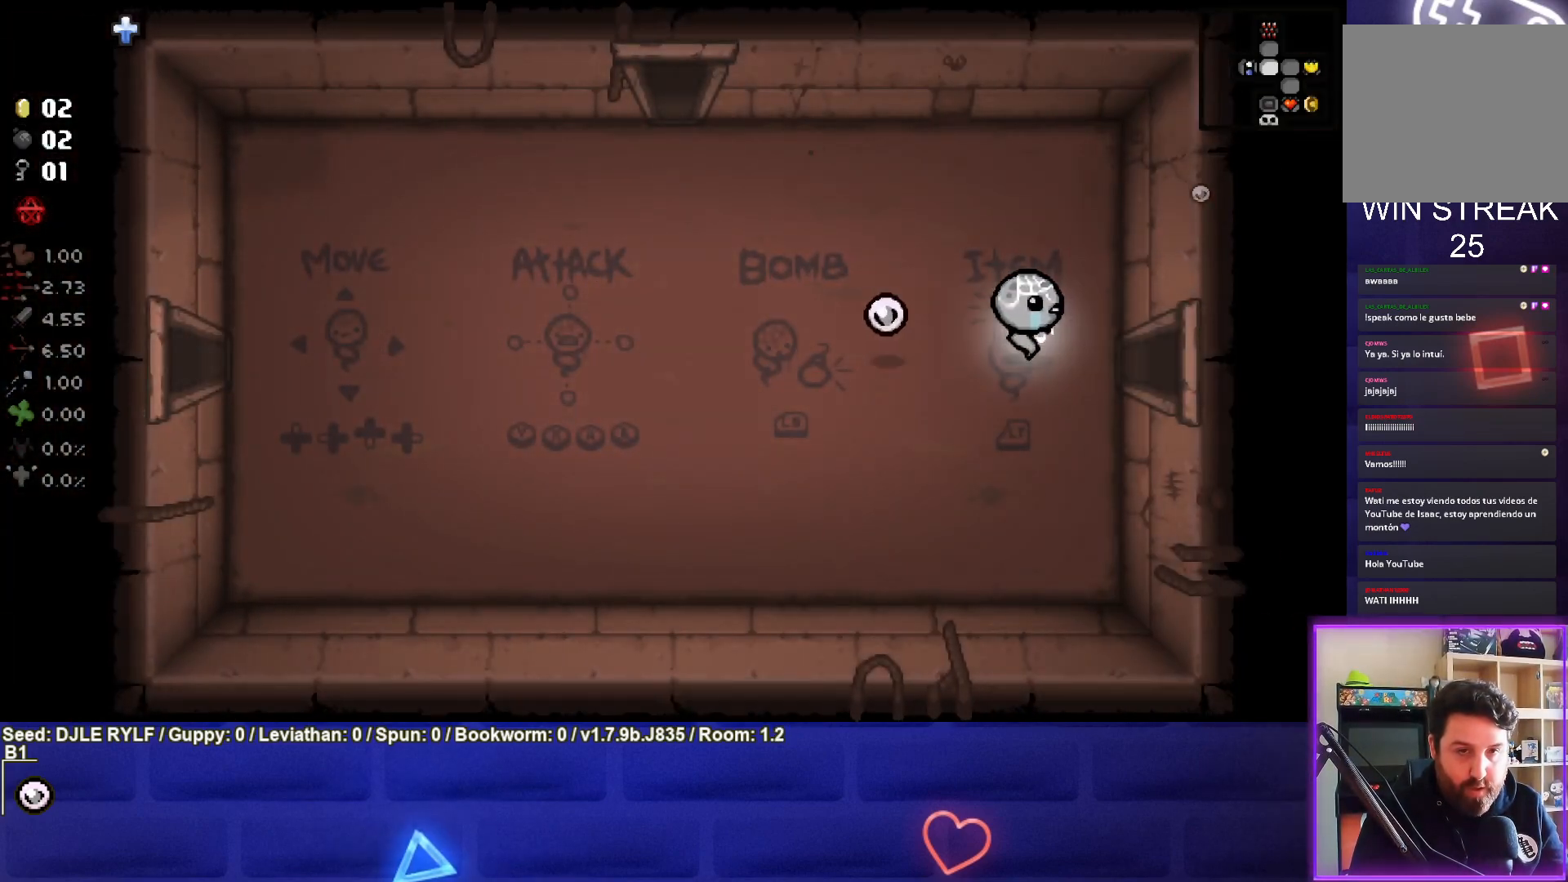
{"buttons": [], "left_stick": "right", "right_stick": "center", "events": []}
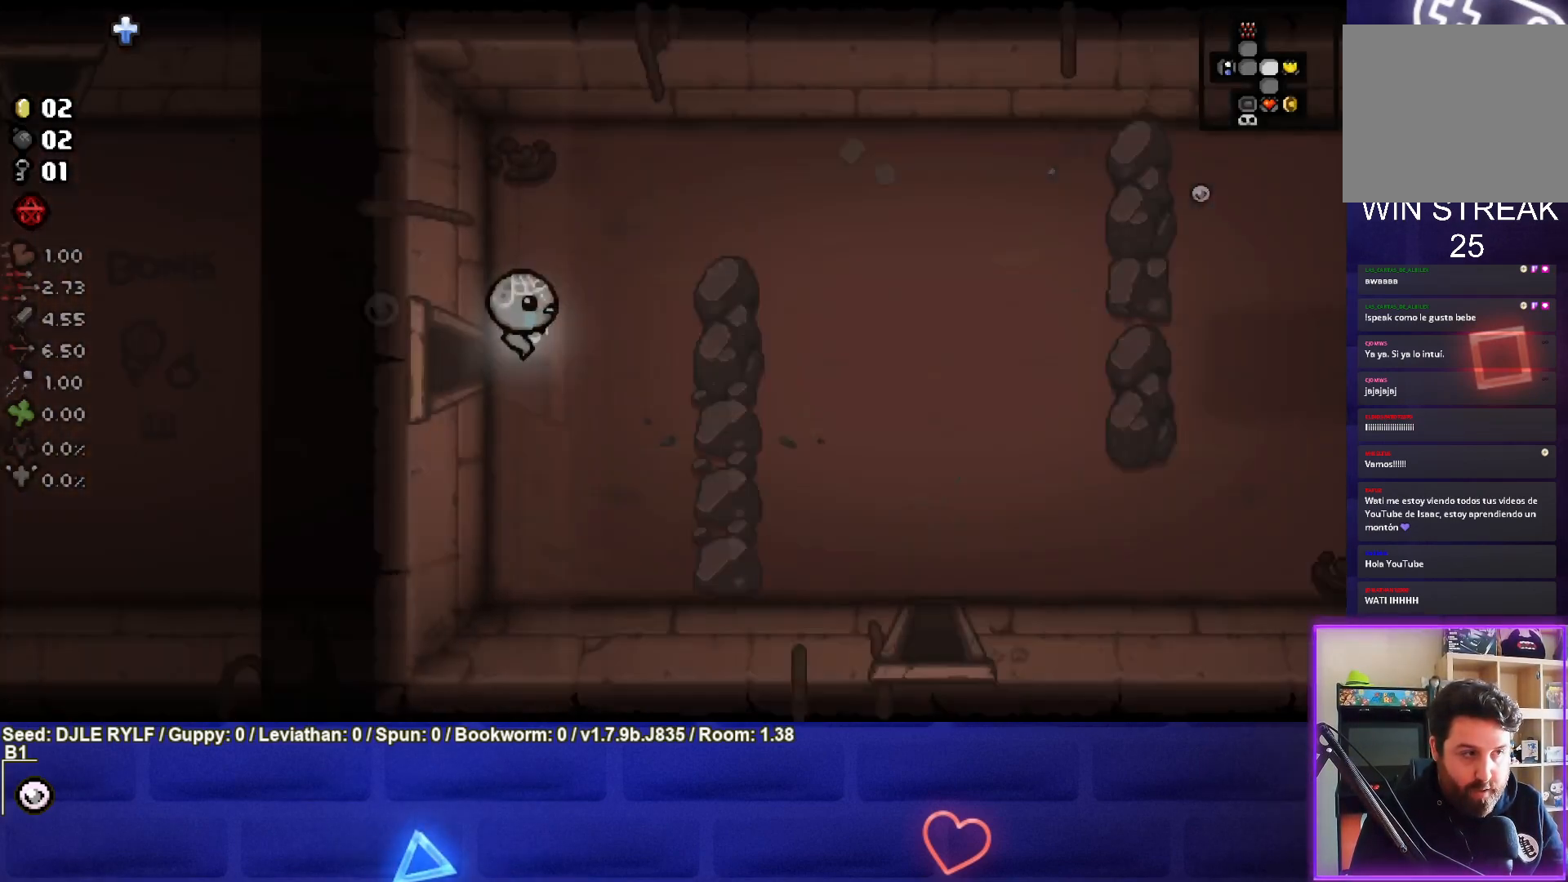
{"buttons": [], "left_stick": "down-right", "right_stick": "center", "events": [[67, "left_stick", "center"], [233, "left_stick", "right"], [467, "left_stick", "down-right"]]}
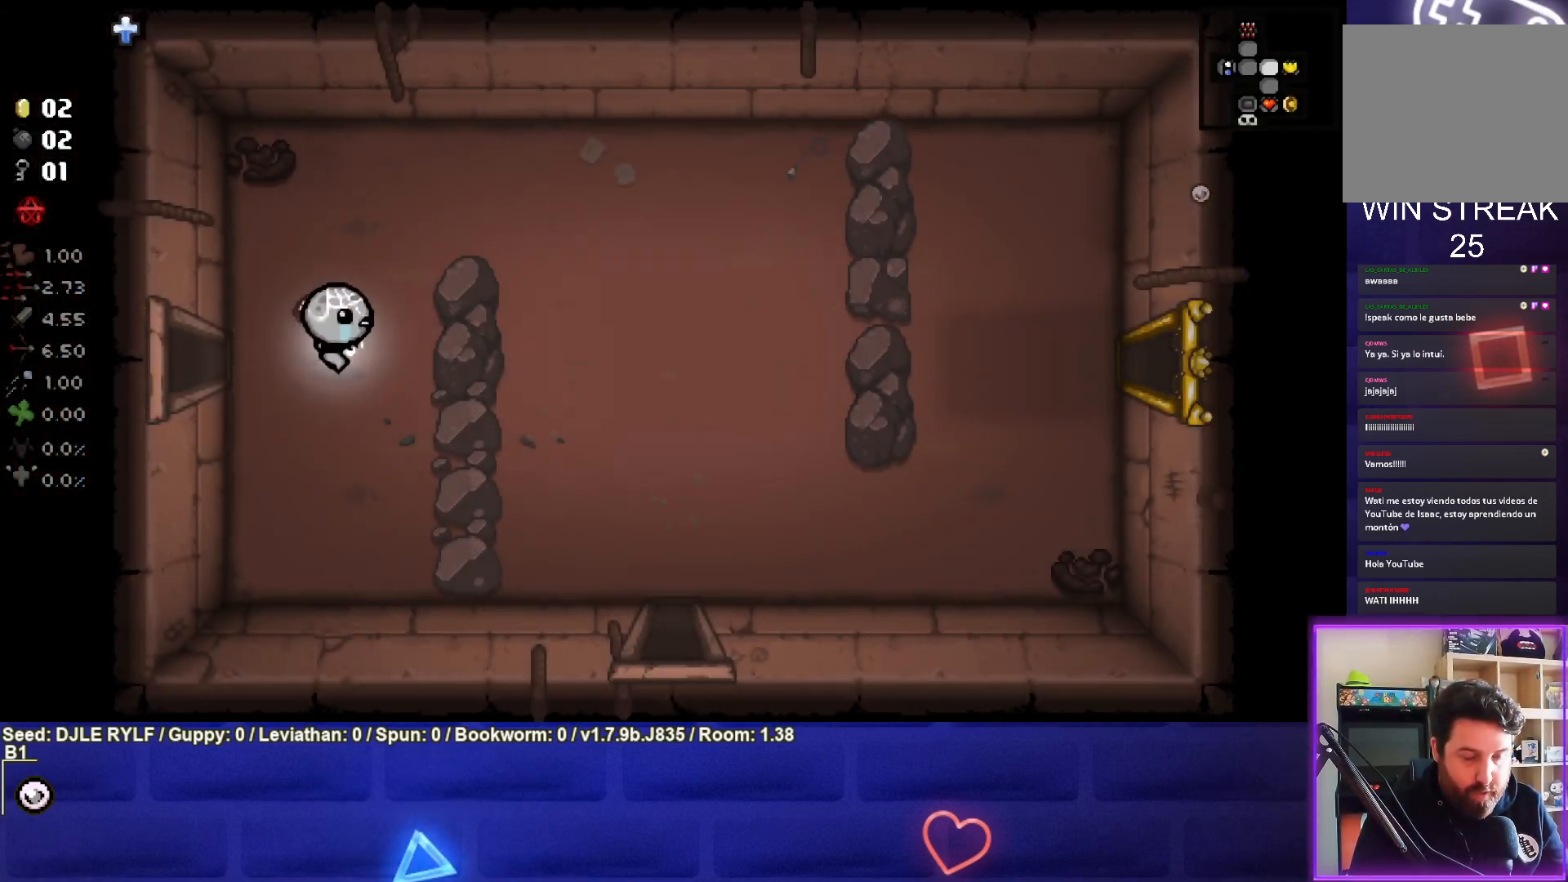
{"buttons": [], "left_stick": "down-right", "right_stick": "center", "events": []}
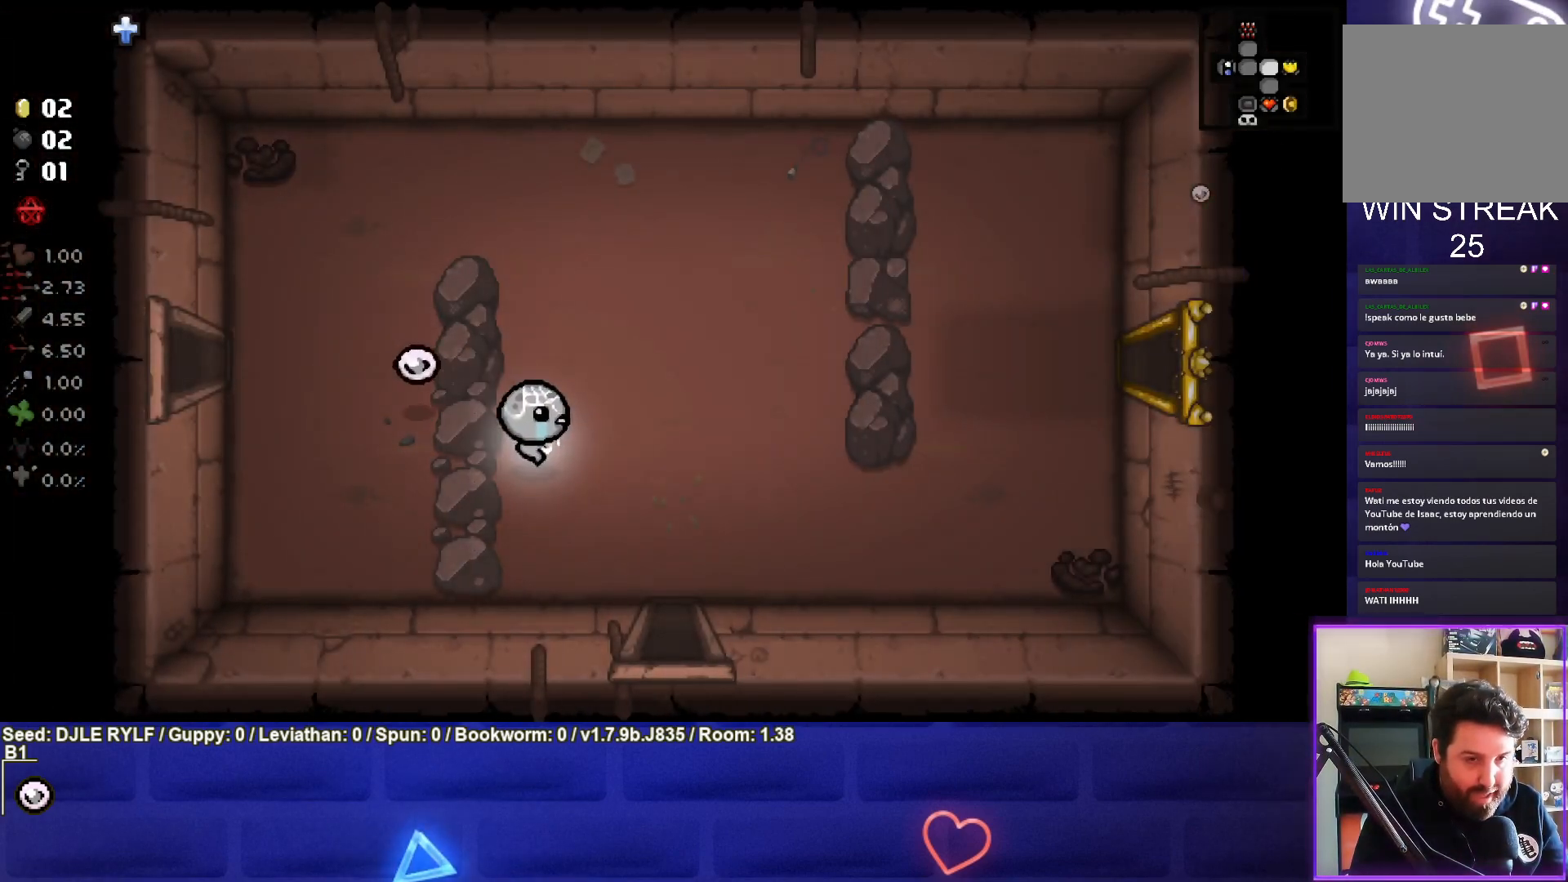
{"buttons": [], "left_stick": "down", "right_stick": "center", "events": [[383, "left_stick", "down"]]}
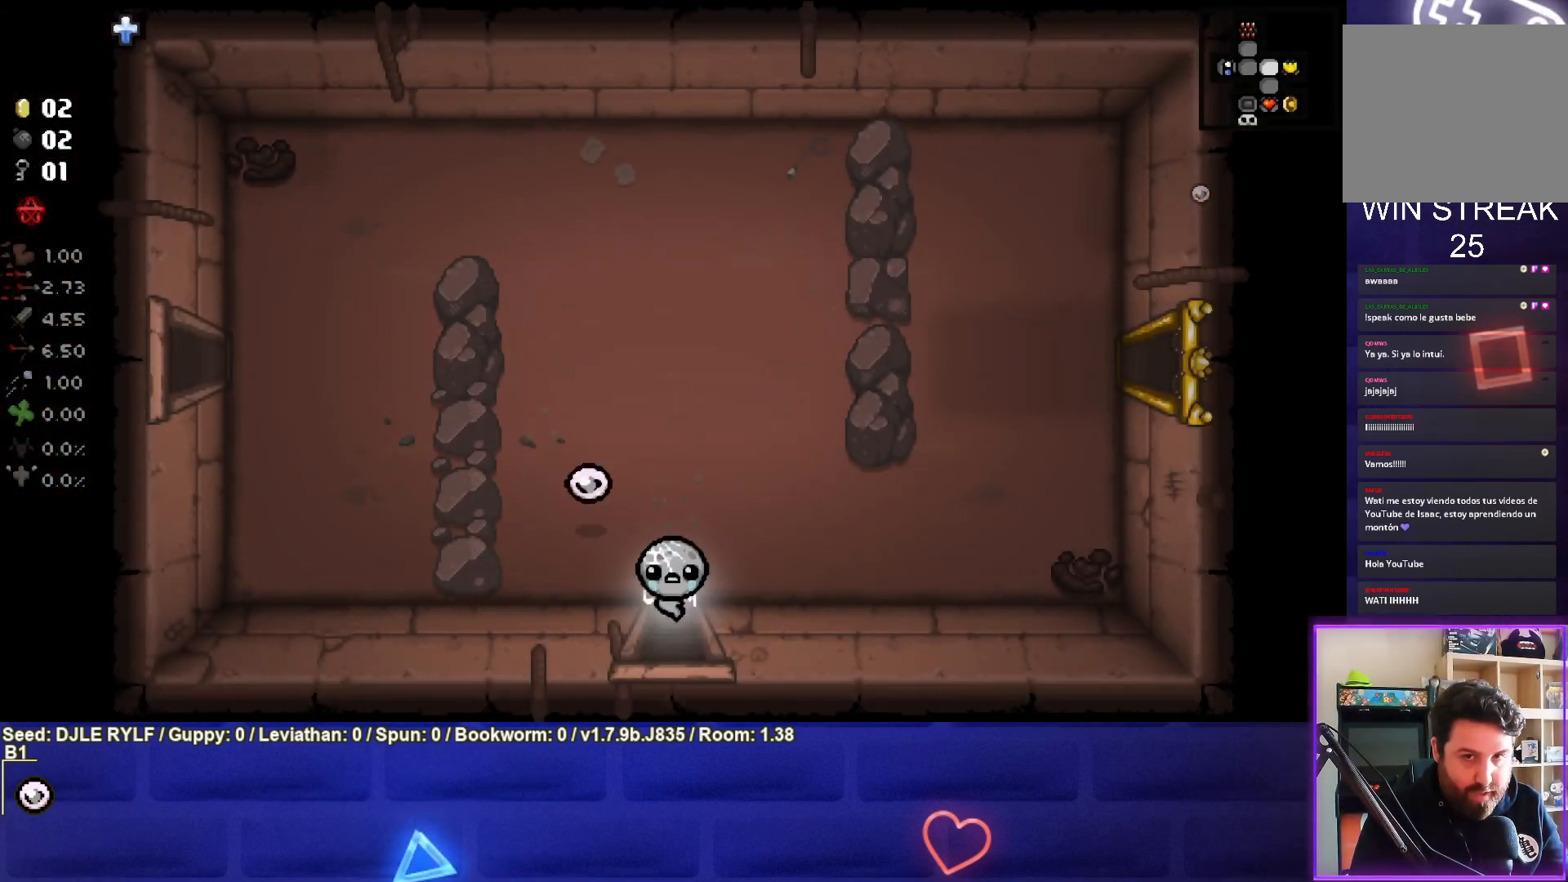
{"buttons": [], "left_stick": "center", "right_stick": "center", "events": [[167, "left_stick", "center"]]}
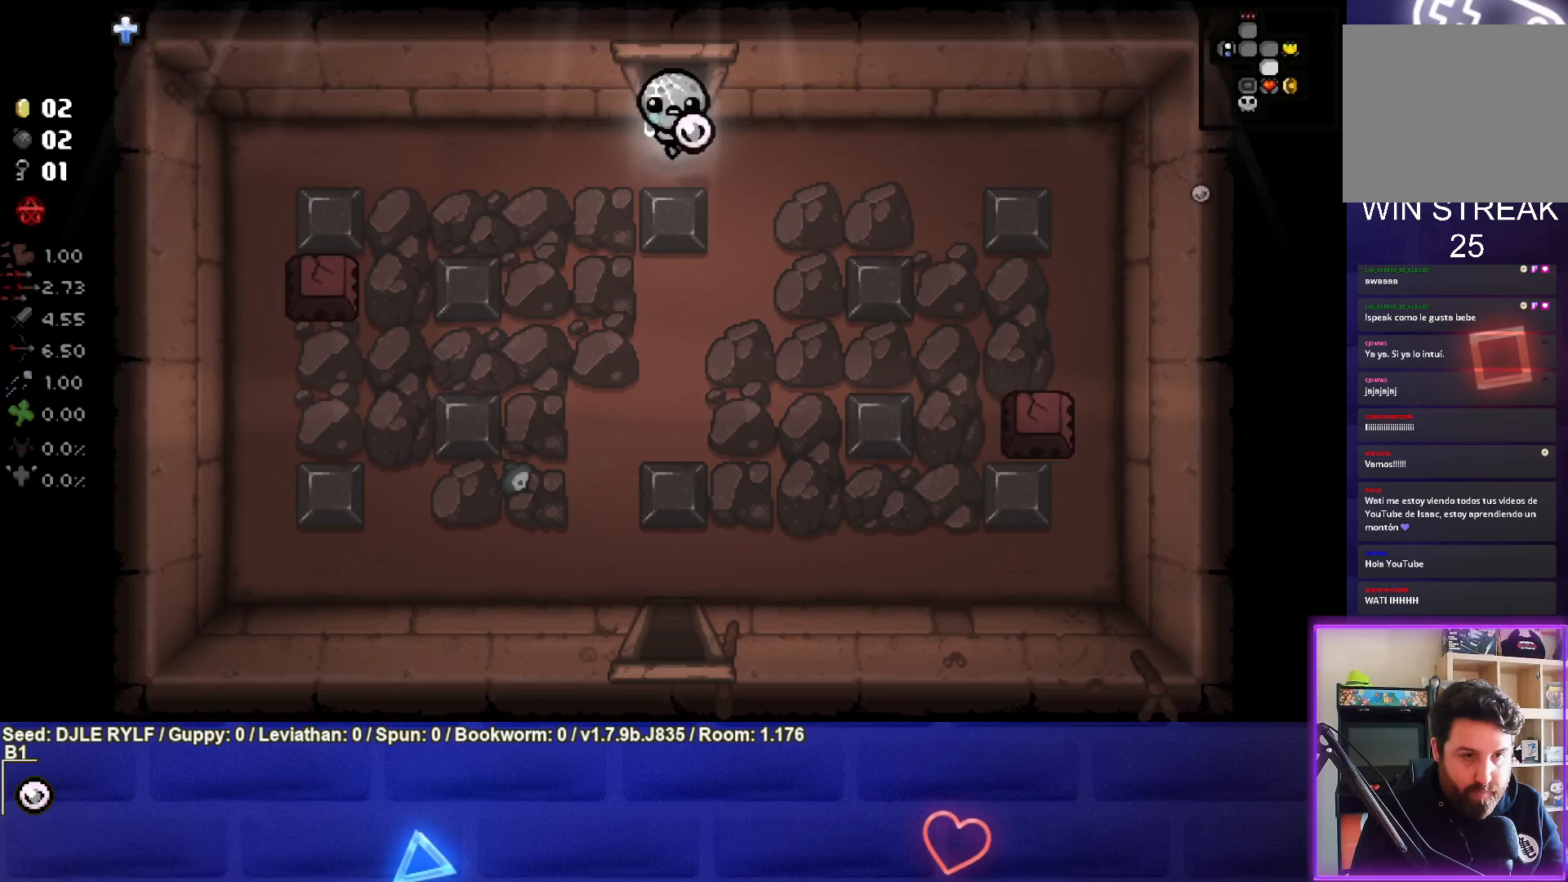
{"buttons": [], "left_stick": "down", "right_stick": "center", "events": [[50, "left_stick", "down"]]}
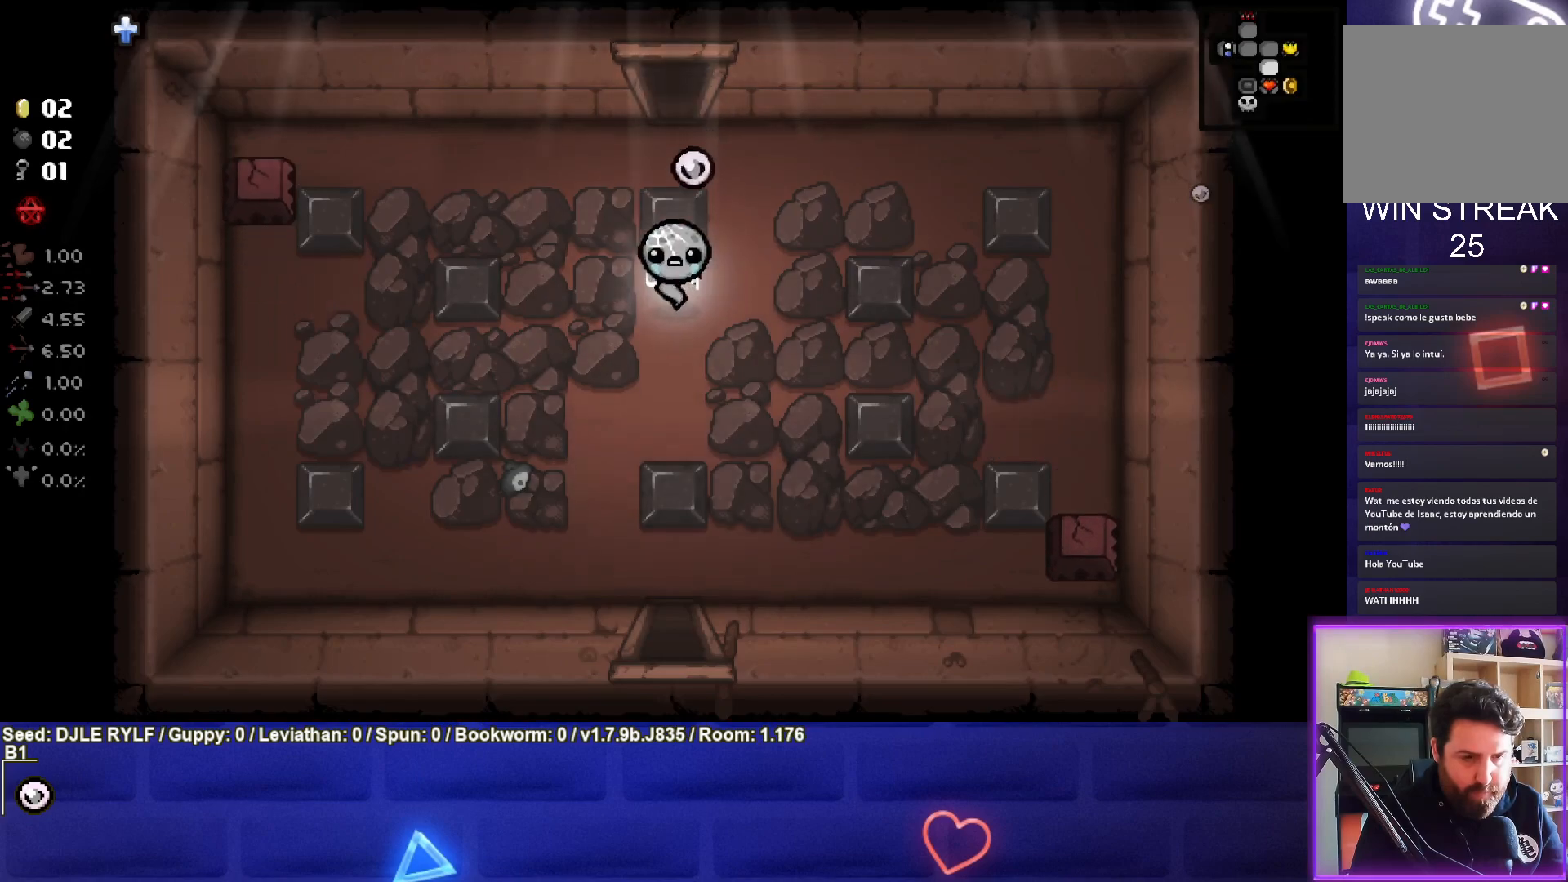
{"buttons": [], "left_stick": "down", "right_stick": "center", "events": []}
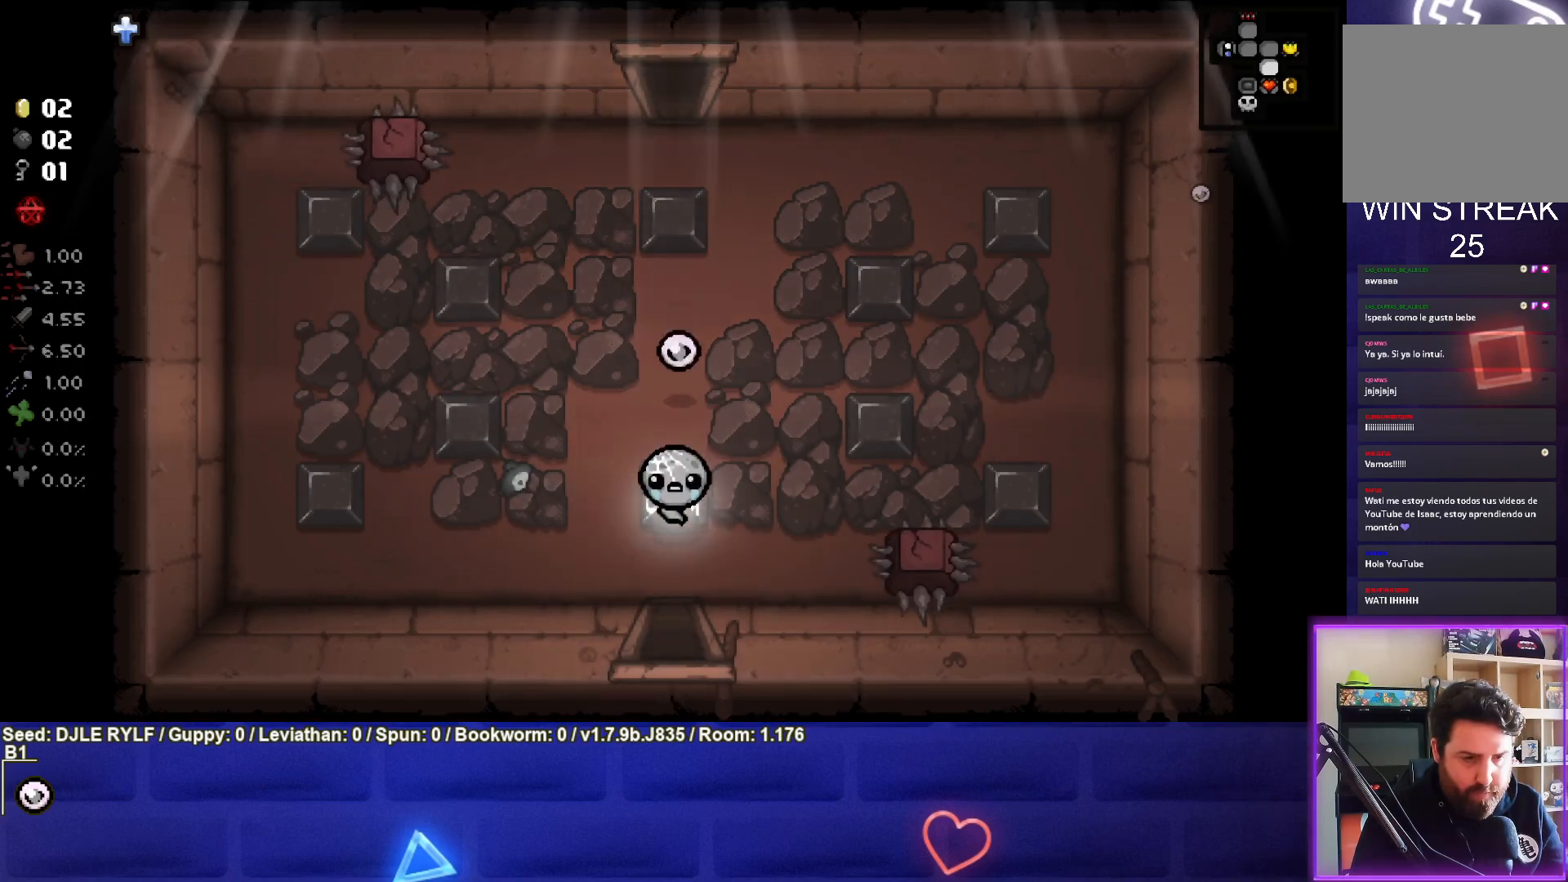
{"buttons": [], "left_stick": "down", "right_stick": "center", "events": []}
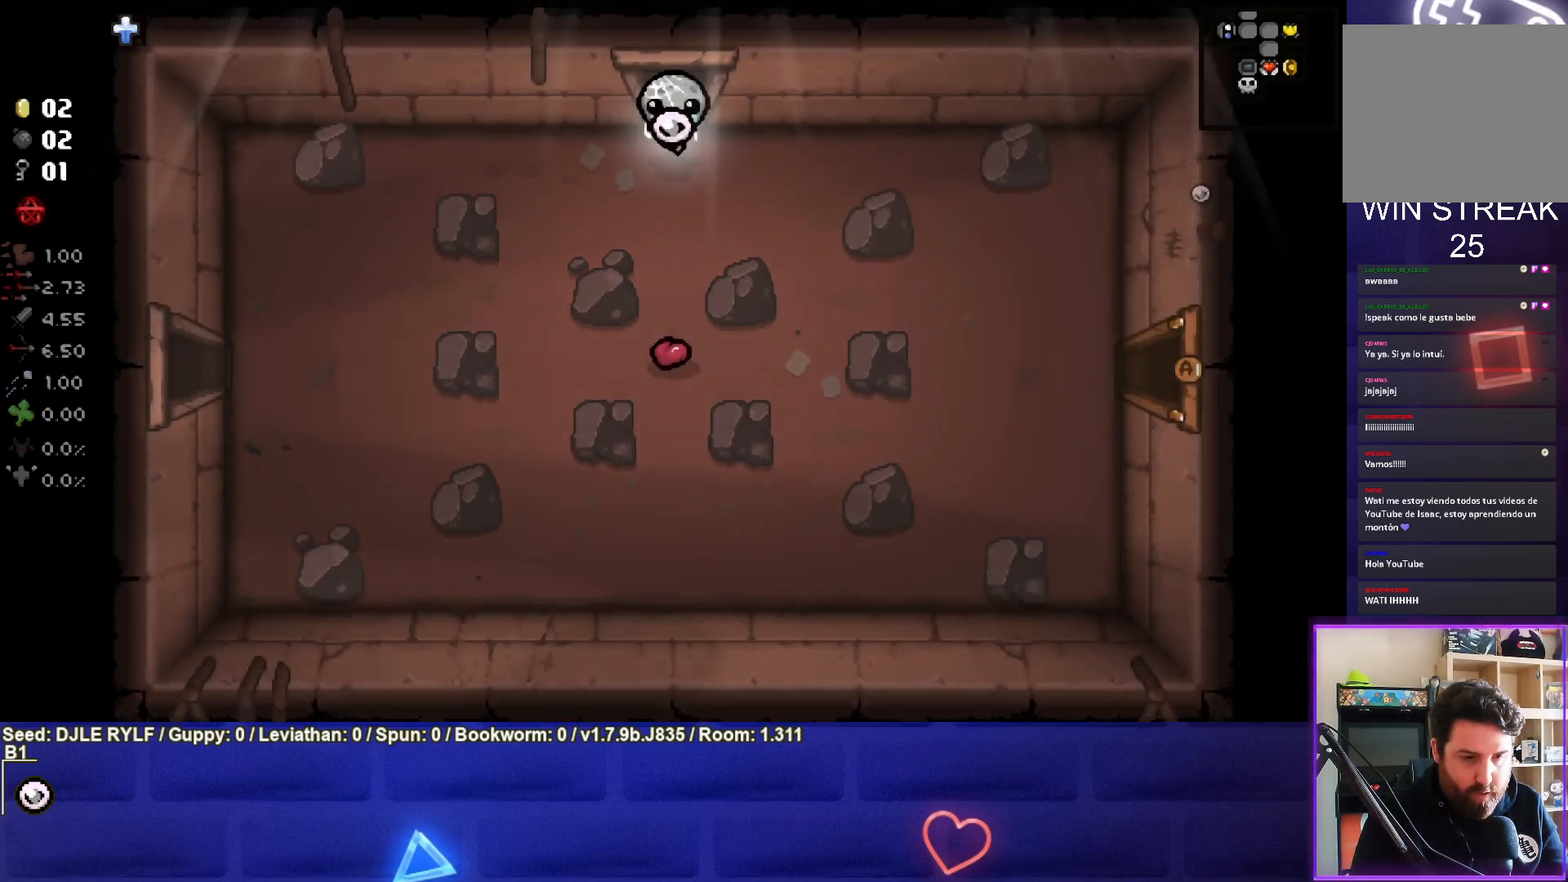
{"buttons": [], "left_stick": "down-right", "right_stick": "center", "events": [[50, "left_stick", "down-right"]]}
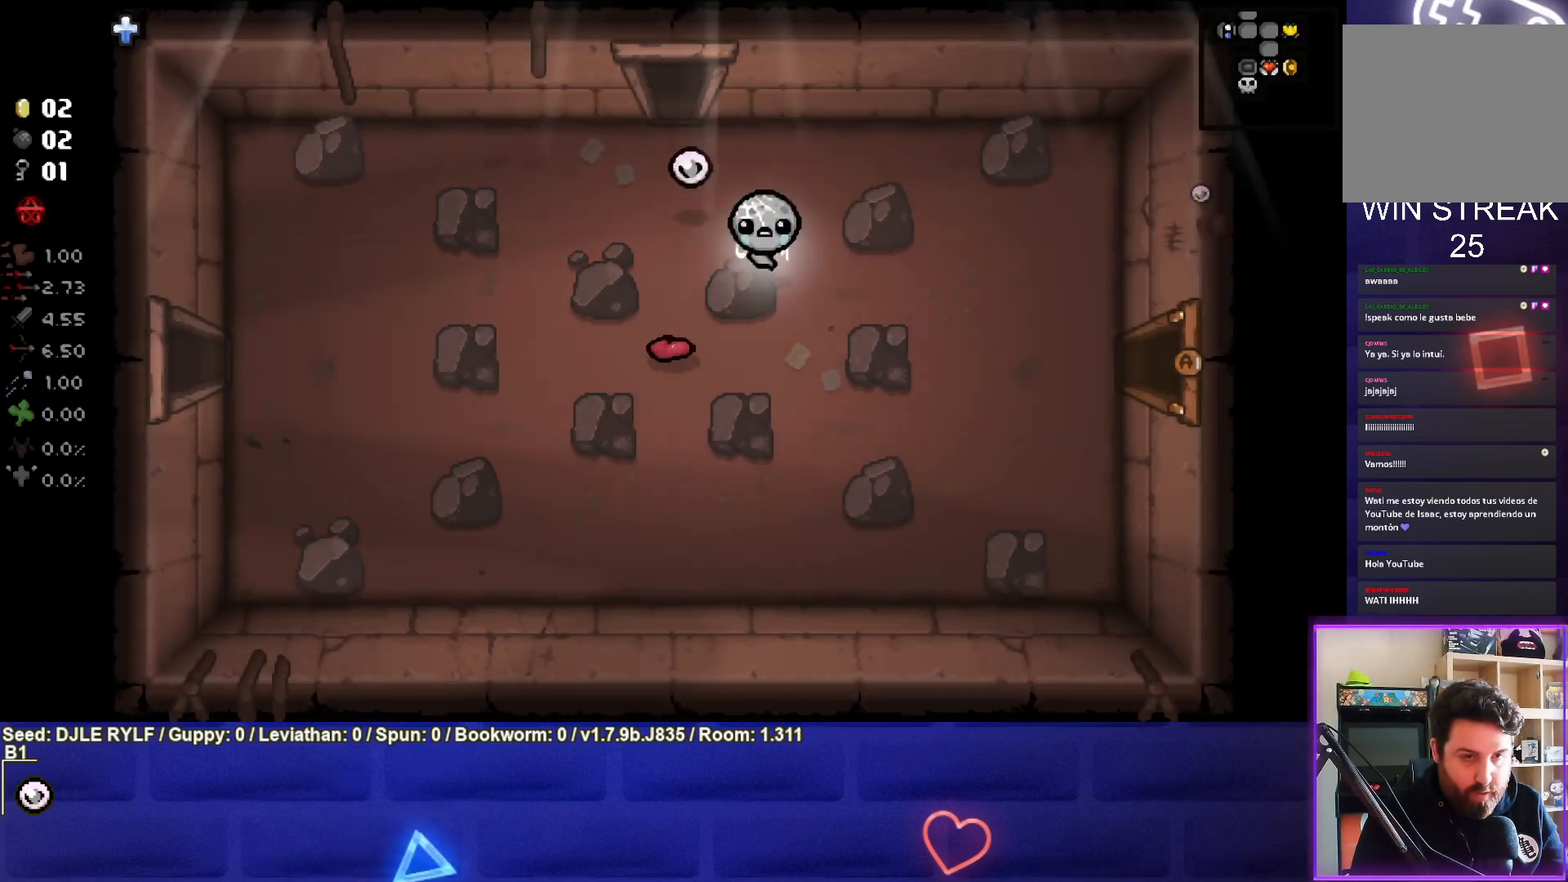
{"buttons": [], "left_stick": "right", "right_stick": "center", "events": [[250, "left_stick", "right"]]}
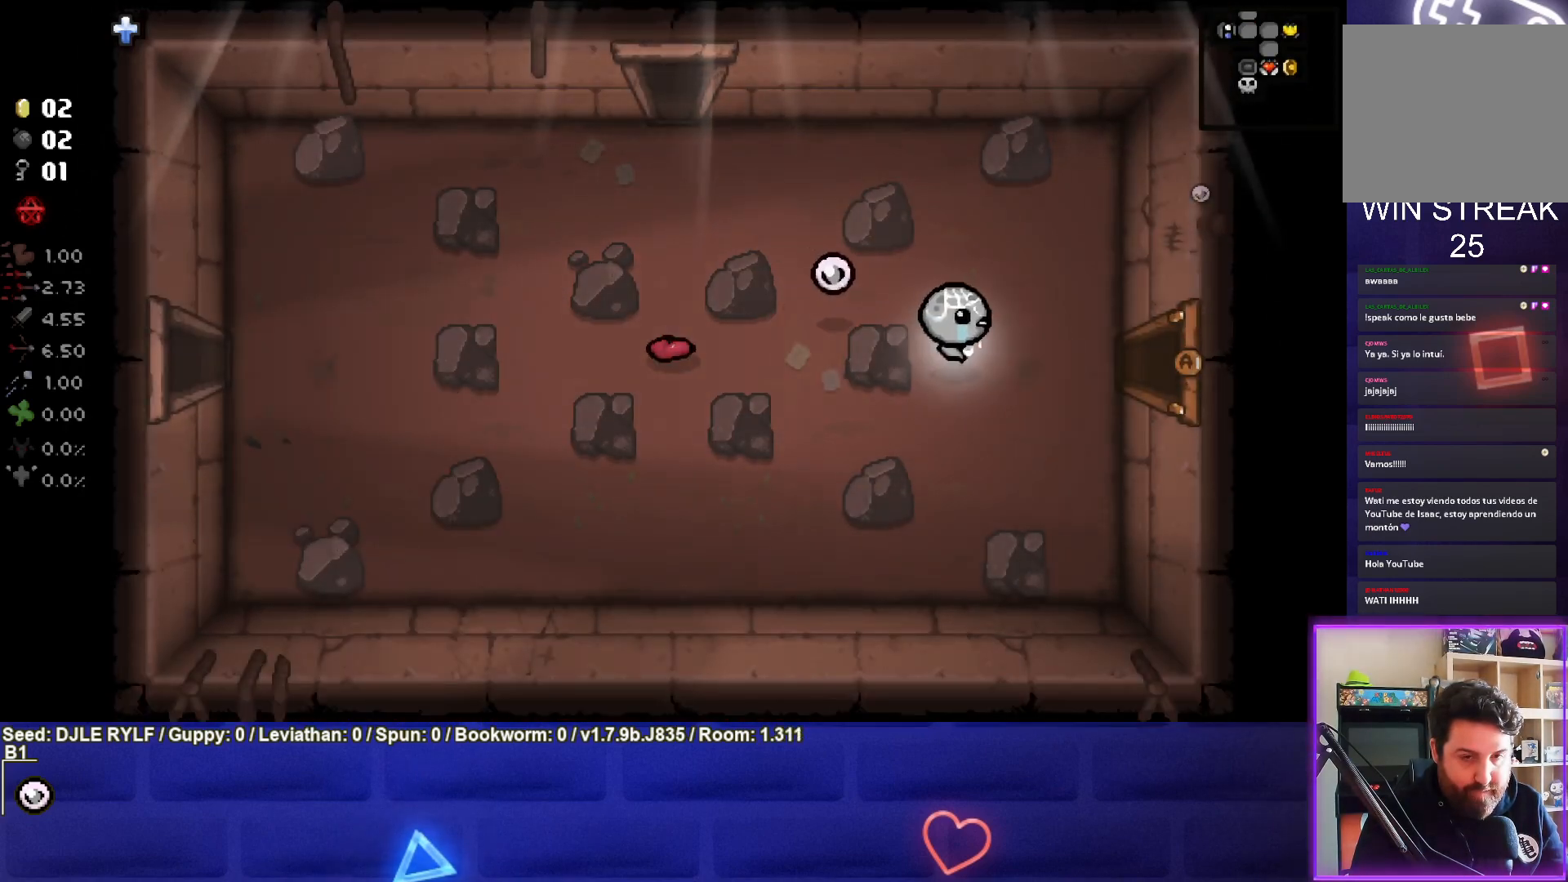
{"buttons": [], "left_stick": "right", "right_stick": "center", "events": []}
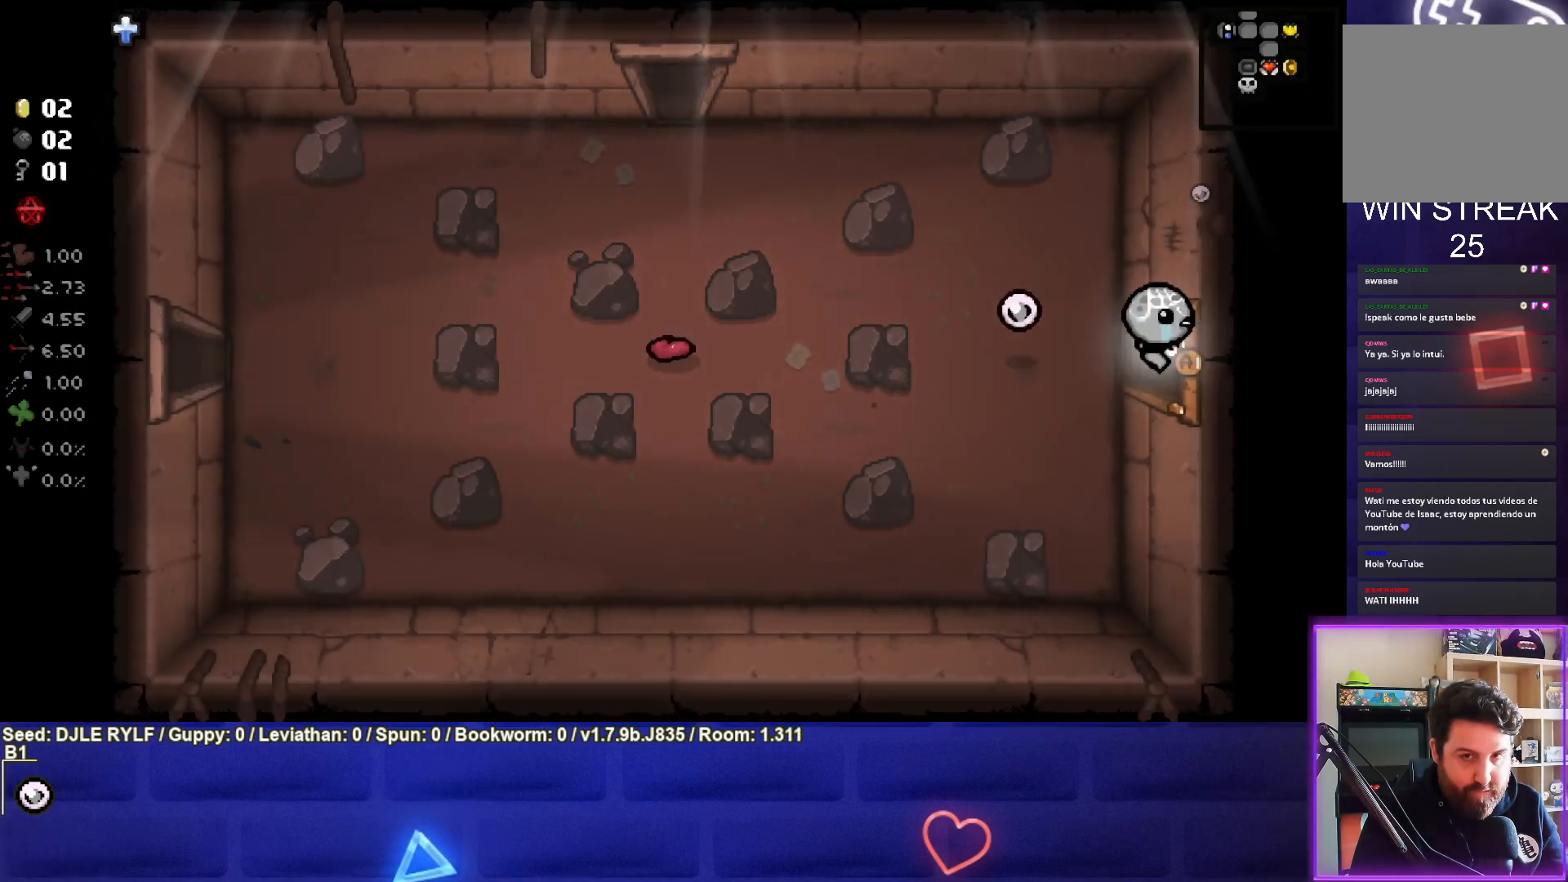
{"buttons": [], "left_stick": "center", "right_stick": "center", "events": [[67, "left_stick", "center"]]}
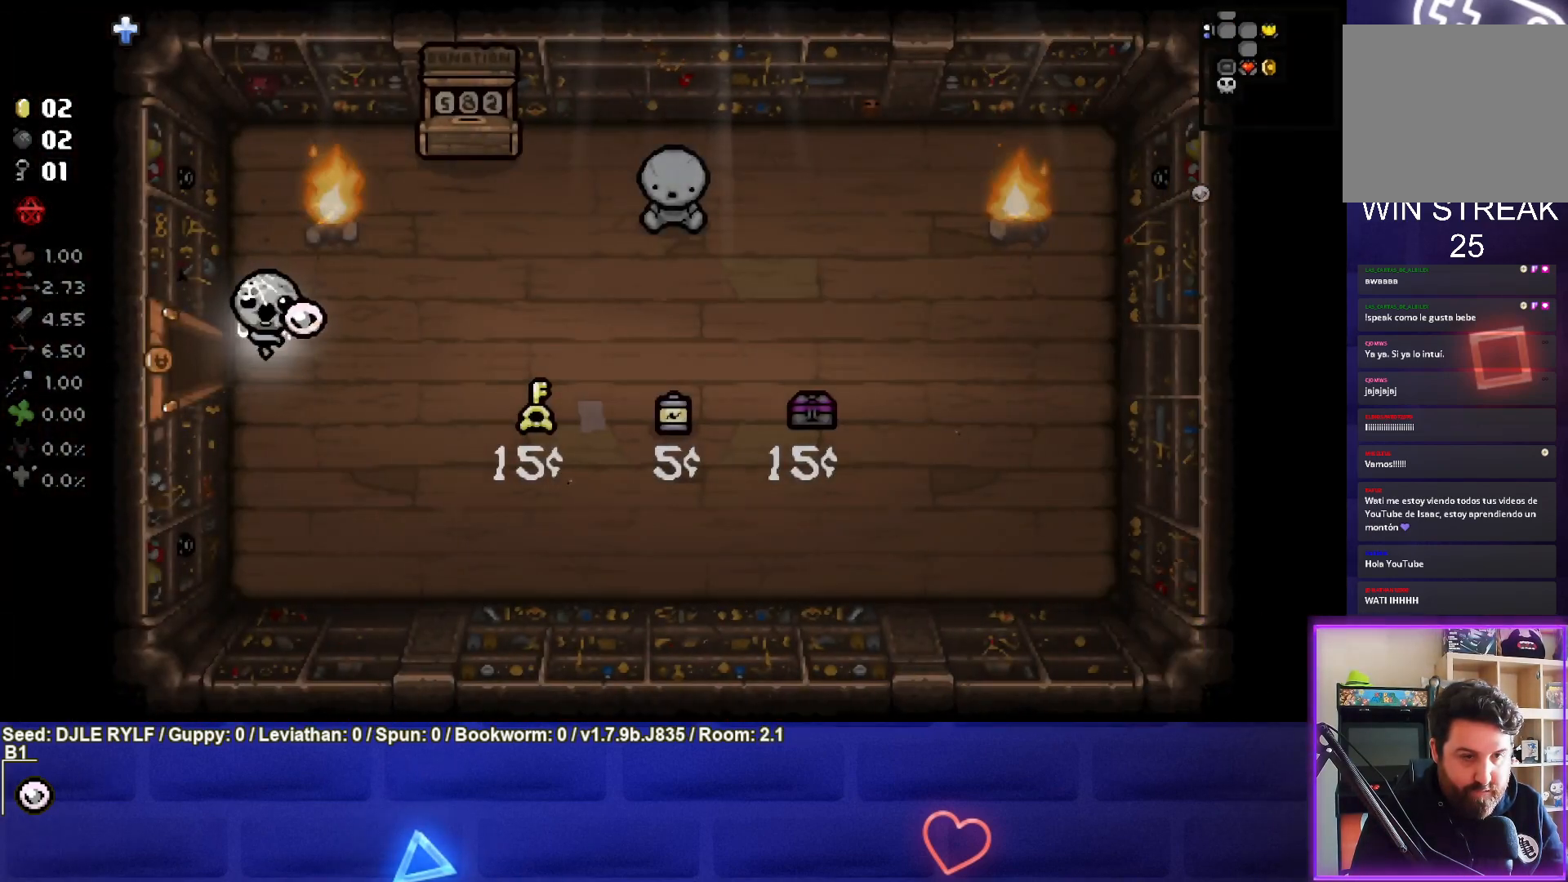
{"buttons": [], "left_stick": "center", "right_stick": "up", "events": [[183, "left_stick", "down-right"], [350, "left_stick", "center"], [433, "right_stick", "up"]]}
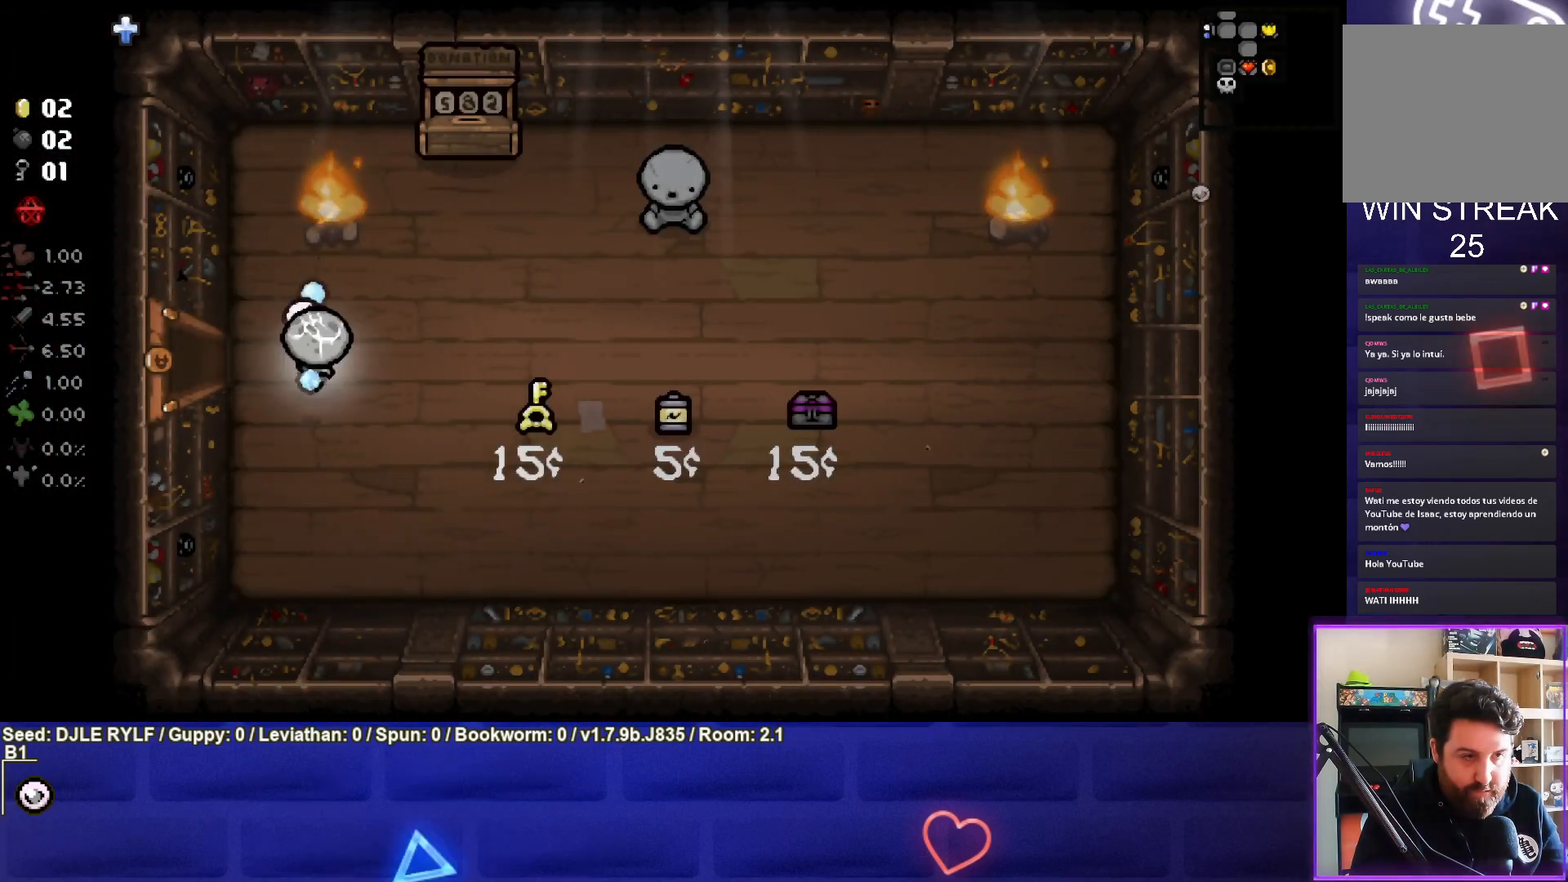
{"buttons": [], "left_stick": "center", "right_stick": "up", "events": []}
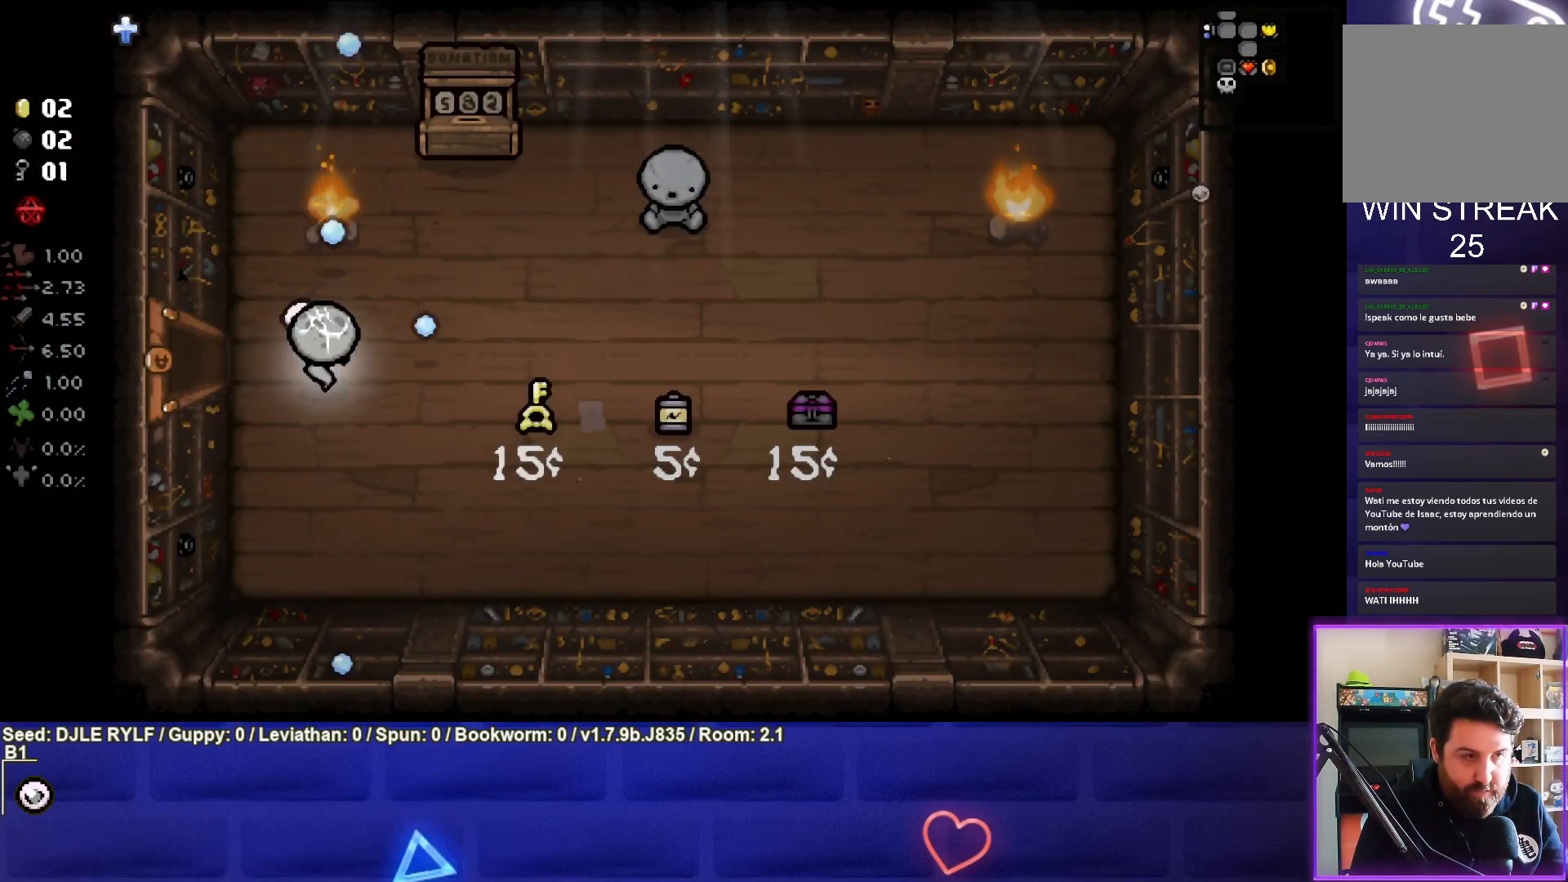
{"buttons": [], "left_stick": "right", "right_stick": "up", "events": [[467, "left_stick", "right"]]}
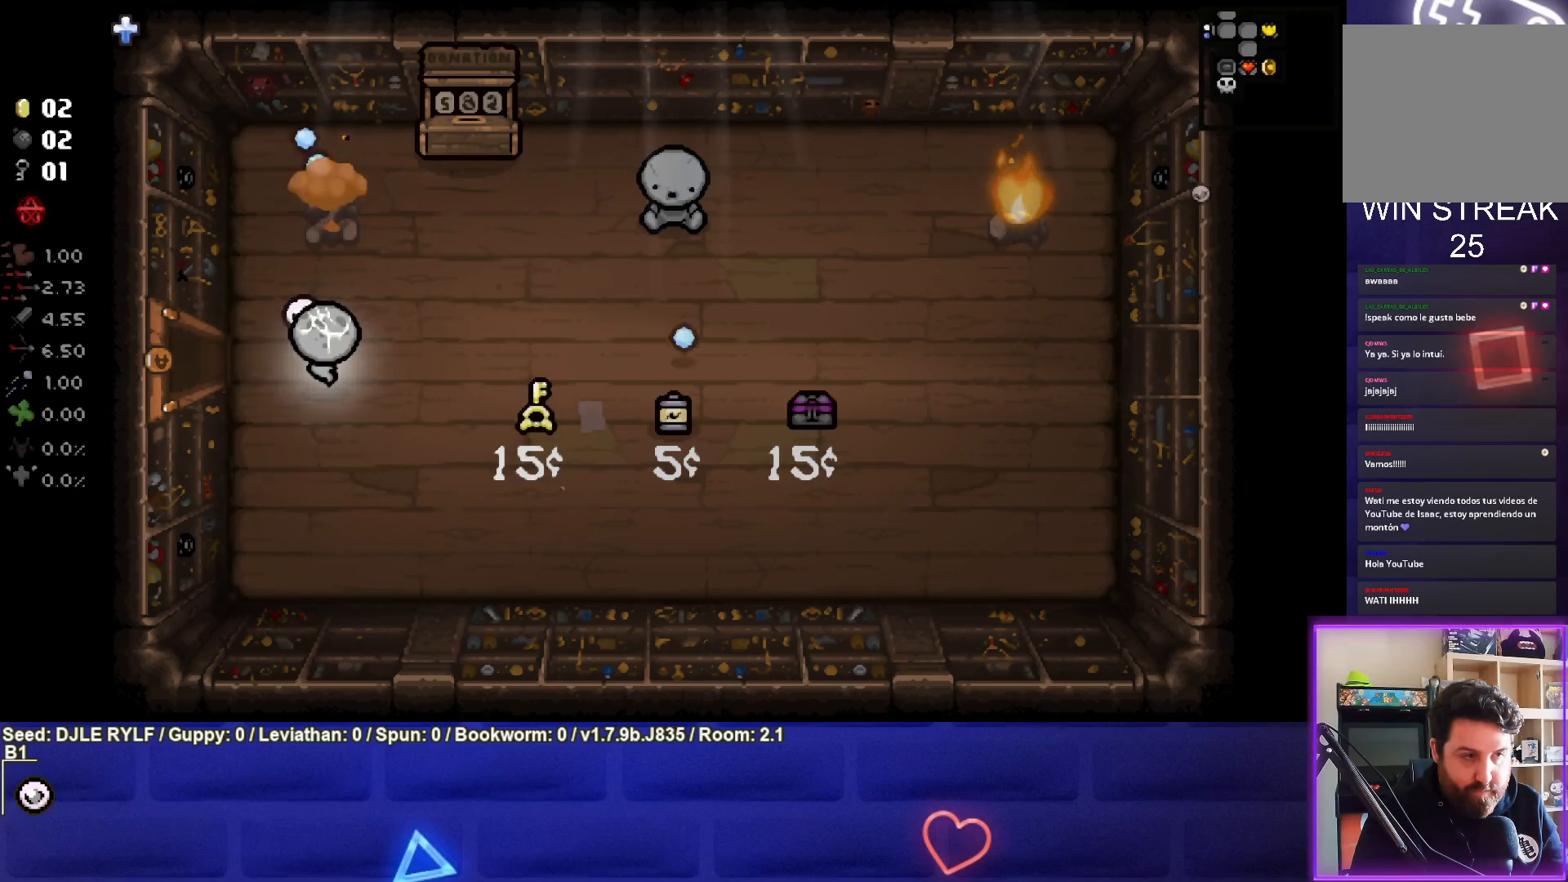
{"buttons": [], "left_stick": "up-right", "right_stick": "center", "events": [[133, "right_stick", "center"], [233, "left_stick", "up-right"]]}
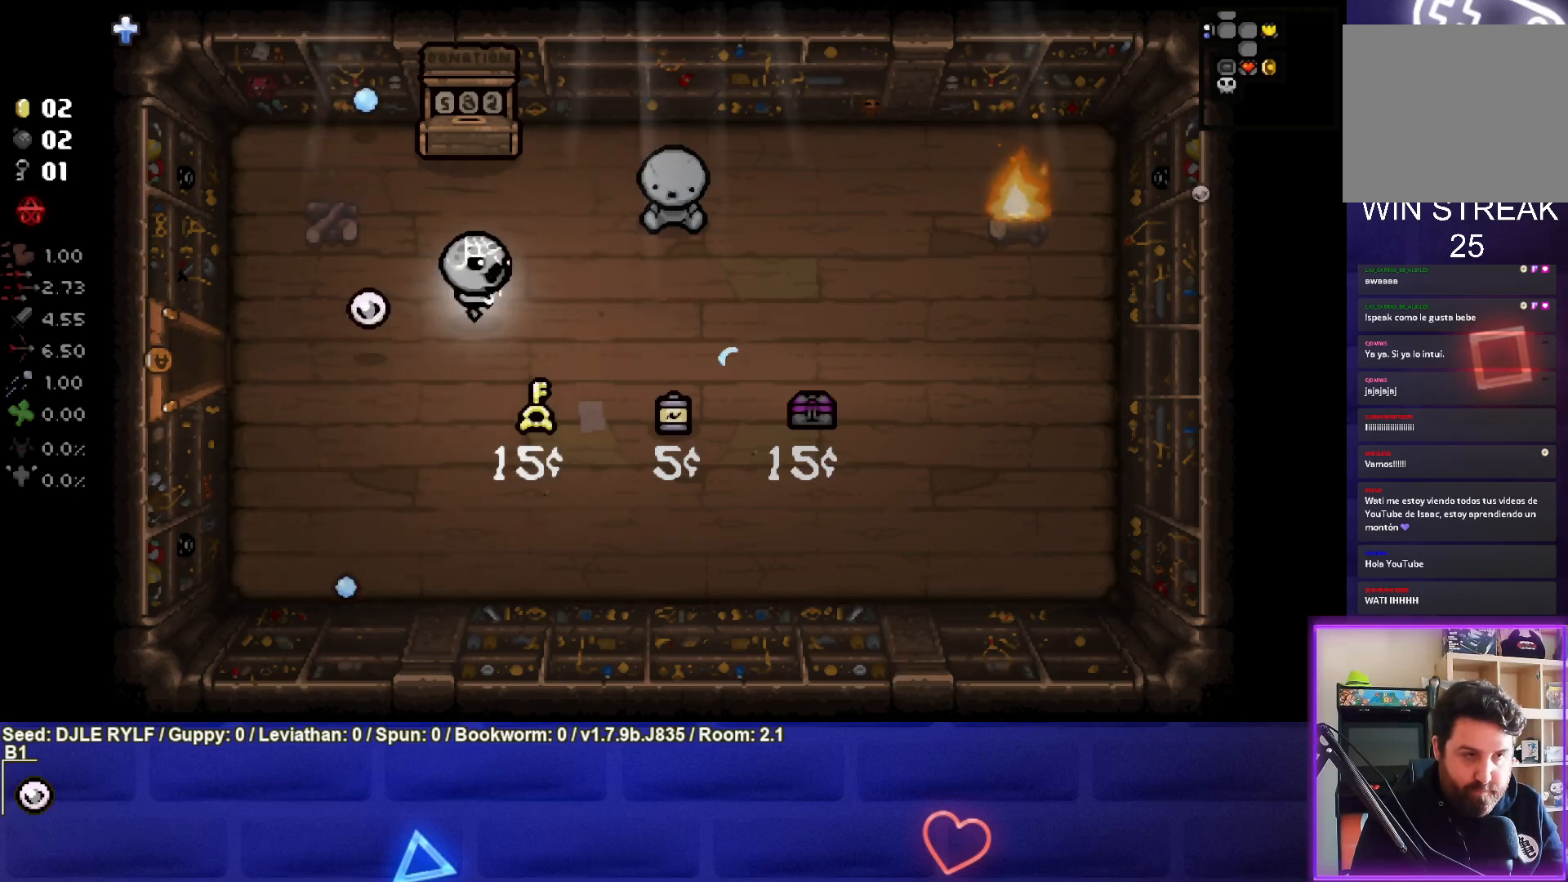
{"buttons": [], "left_stick": "up-right", "right_stick": "center", "events": [[233, "left_stick", "center"], [467, "left_stick", "up-right"]]}
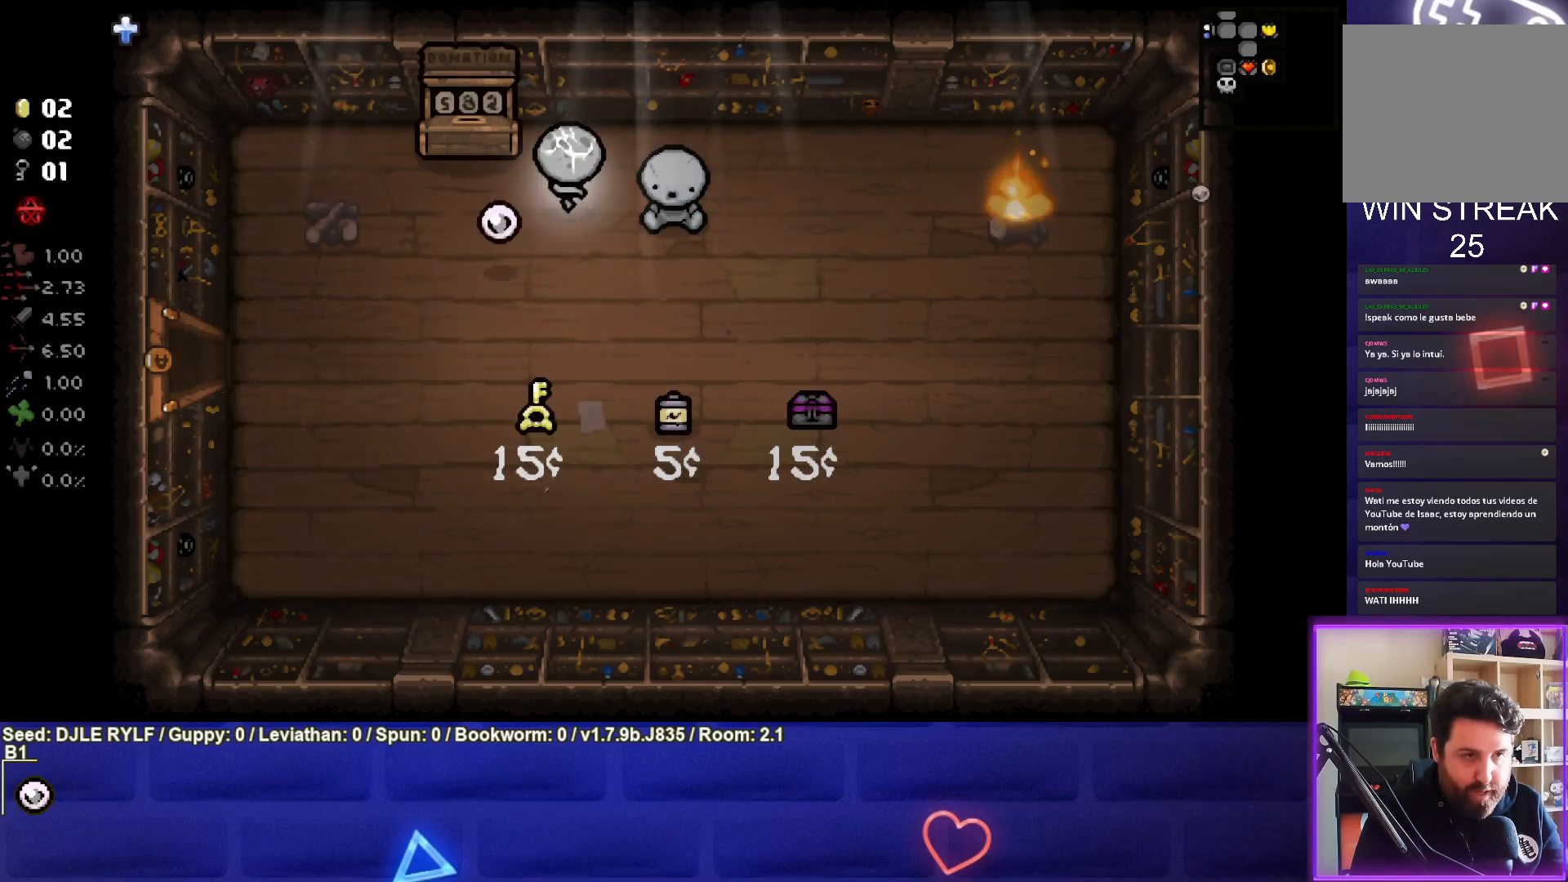
{"buttons": ["L1"], "left_stick": "center", "right_stick": "center", "events": [[83, "left_stick", "center"], [500, "L1", "down"]]}
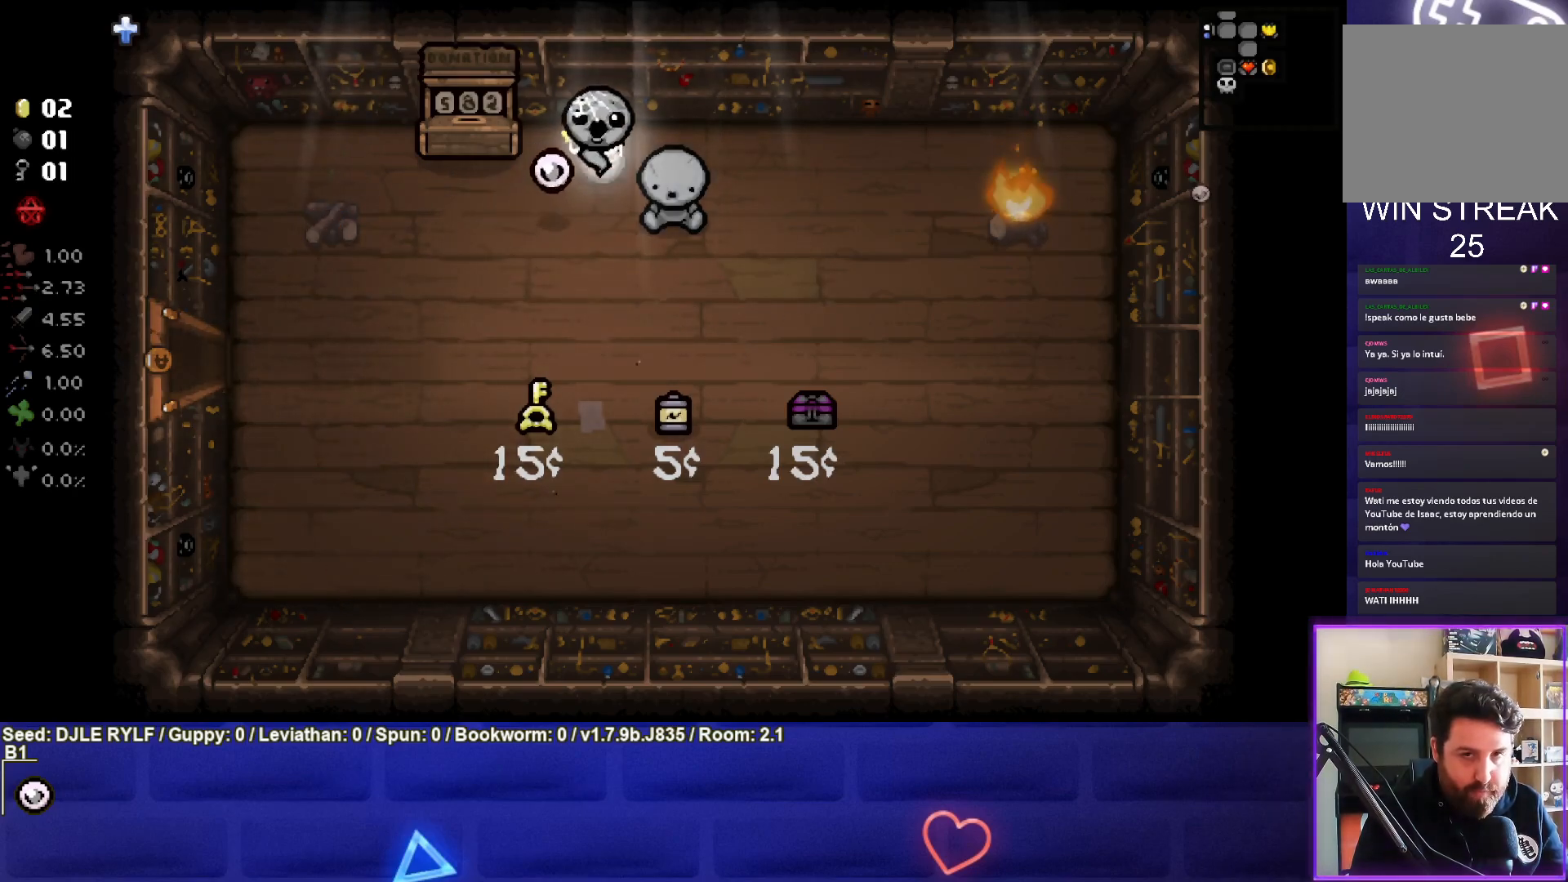
{"buttons": [], "left_stick": "down-left", "right_stick": "center", "events": [[33, "left_stick", "down-left"], [133, "L1", "up"]]}
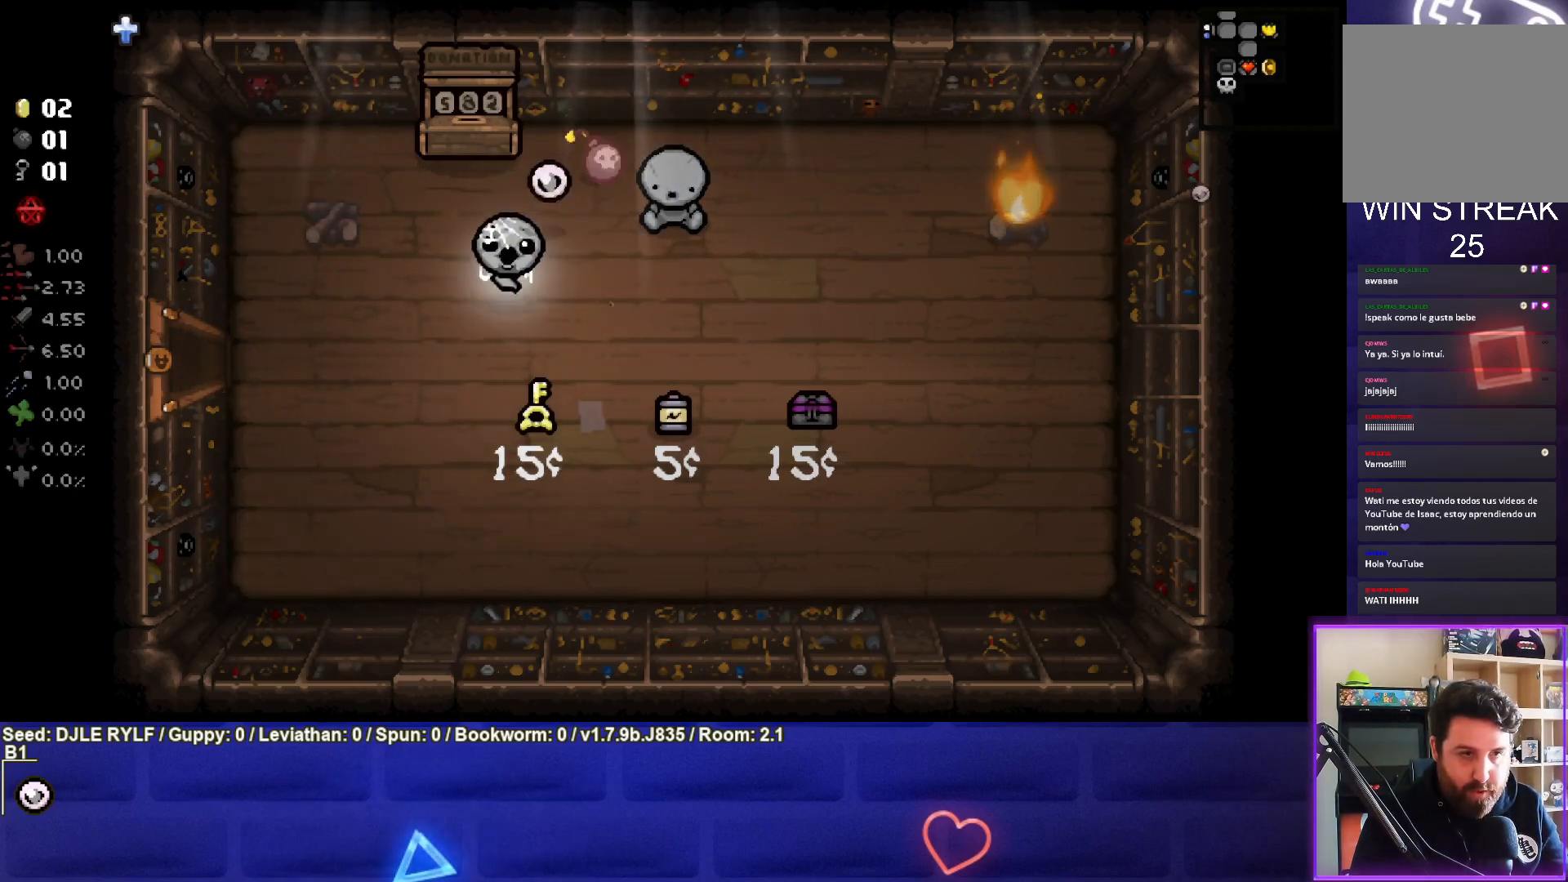
{"buttons": [], "left_stick": "down-left", "right_stick": "center", "events": [[300, "left_stick", "center"], [383, "left_stick", "down-left"]]}
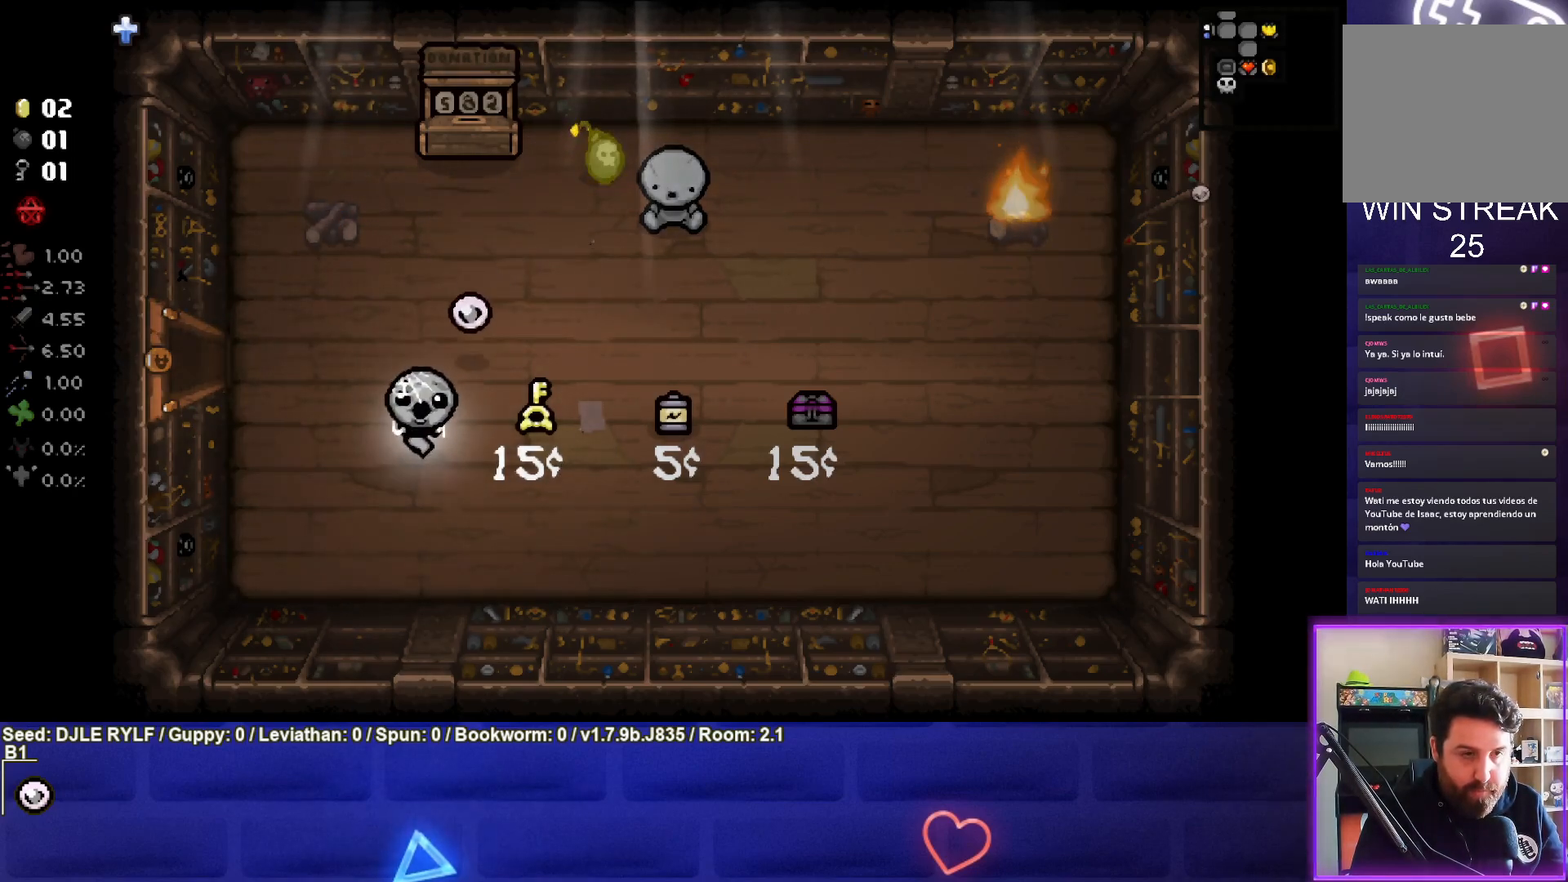
{"buttons": [], "left_stick": "center", "right_stick": "center", "events": [[233, "left_stick", "center"]]}
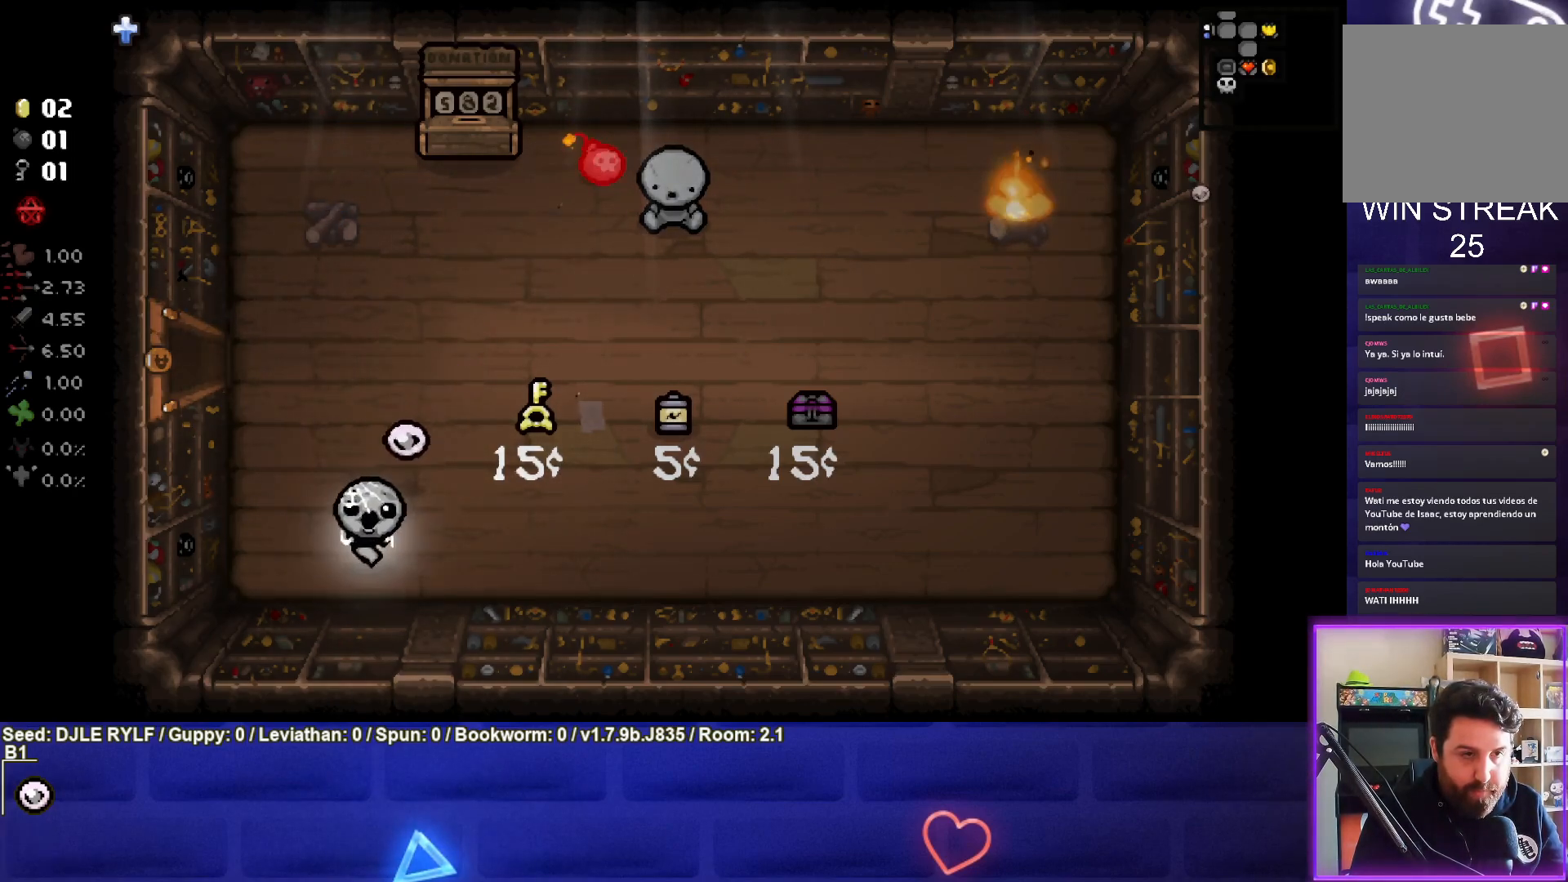
{"buttons": [], "left_stick": "center", "right_stick": "center", "events": [[83, "left_stick", "up-left"], [450, "left_stick", "center"]]}
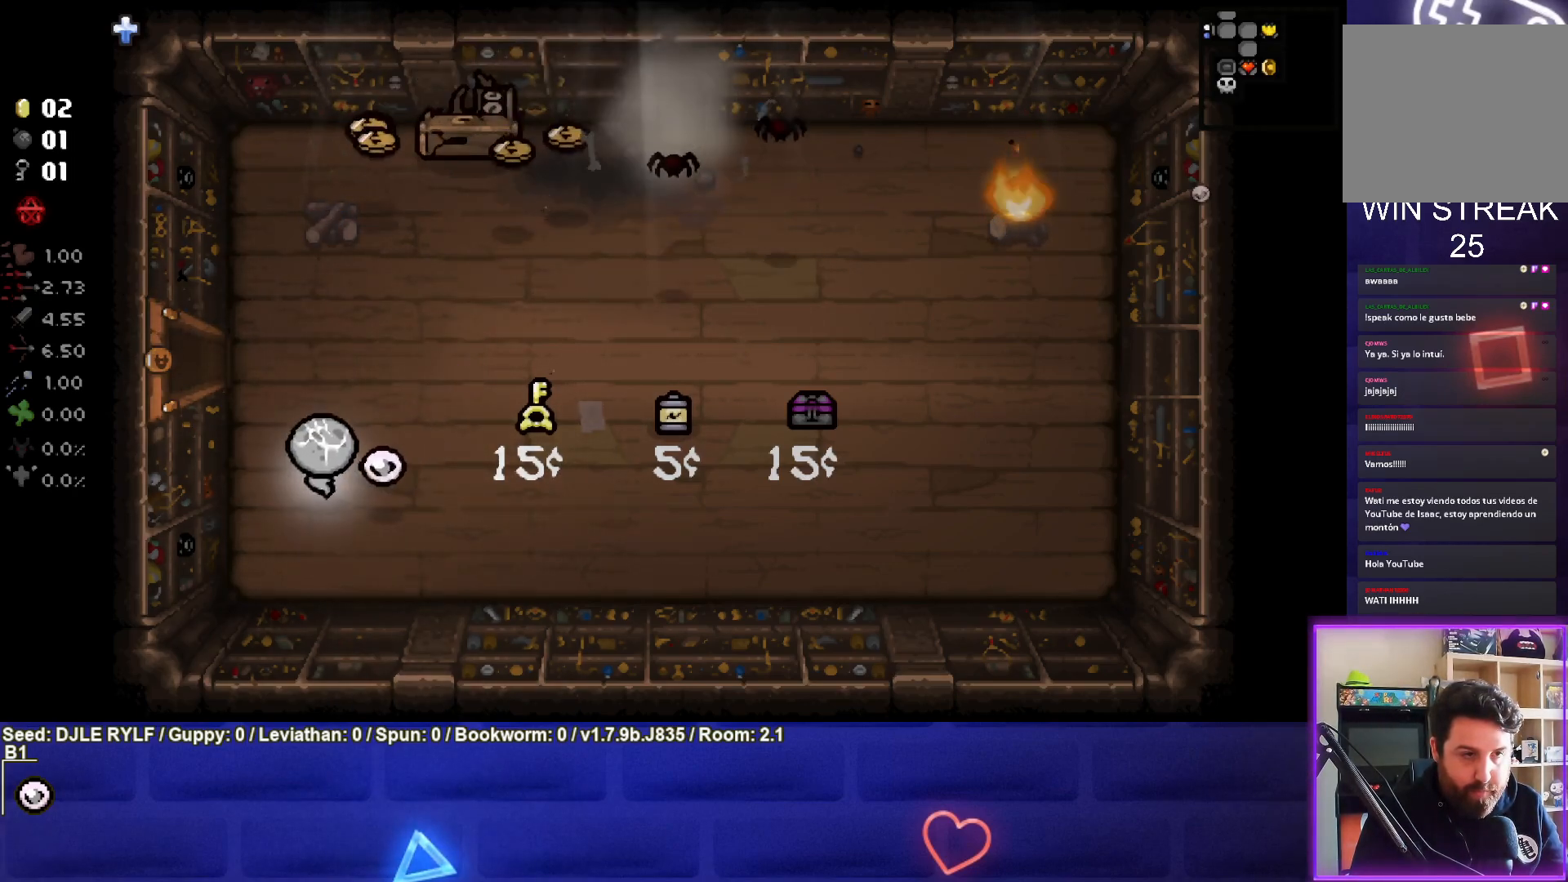
{"buttons": [], "left_stick": "left", "right_stick": "center", "events": [[33, "left_stick", "up-left"], [383, "left_stick", "left"]]}
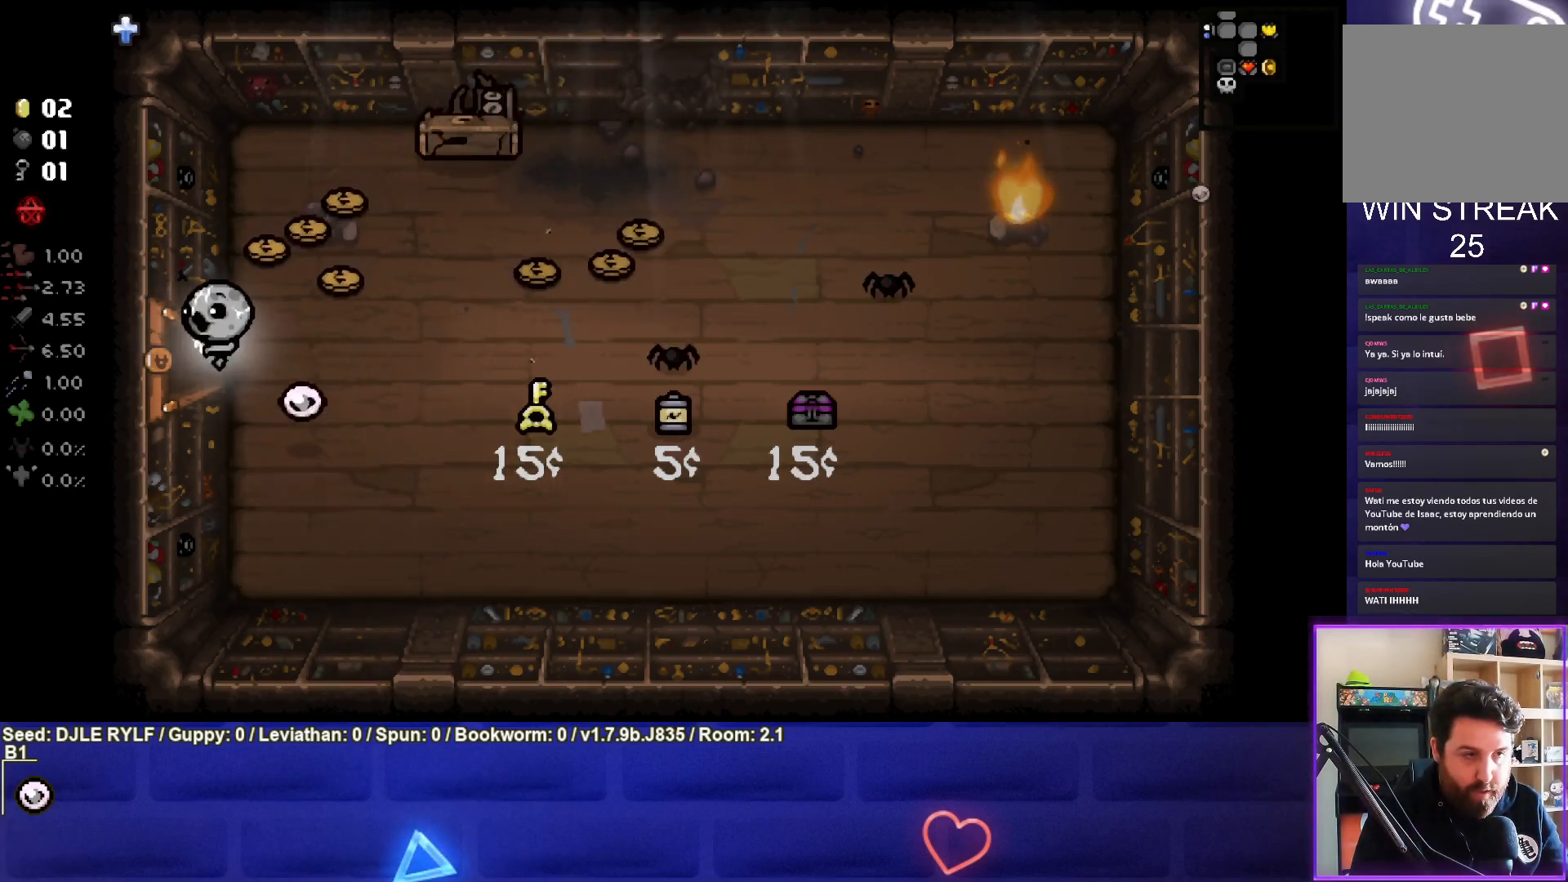
{"buttons": [], "left_stick": "right", "right_stick": "center", "events": [[183, "left_stick", "center"], [350, "left_stick", "right"]]}
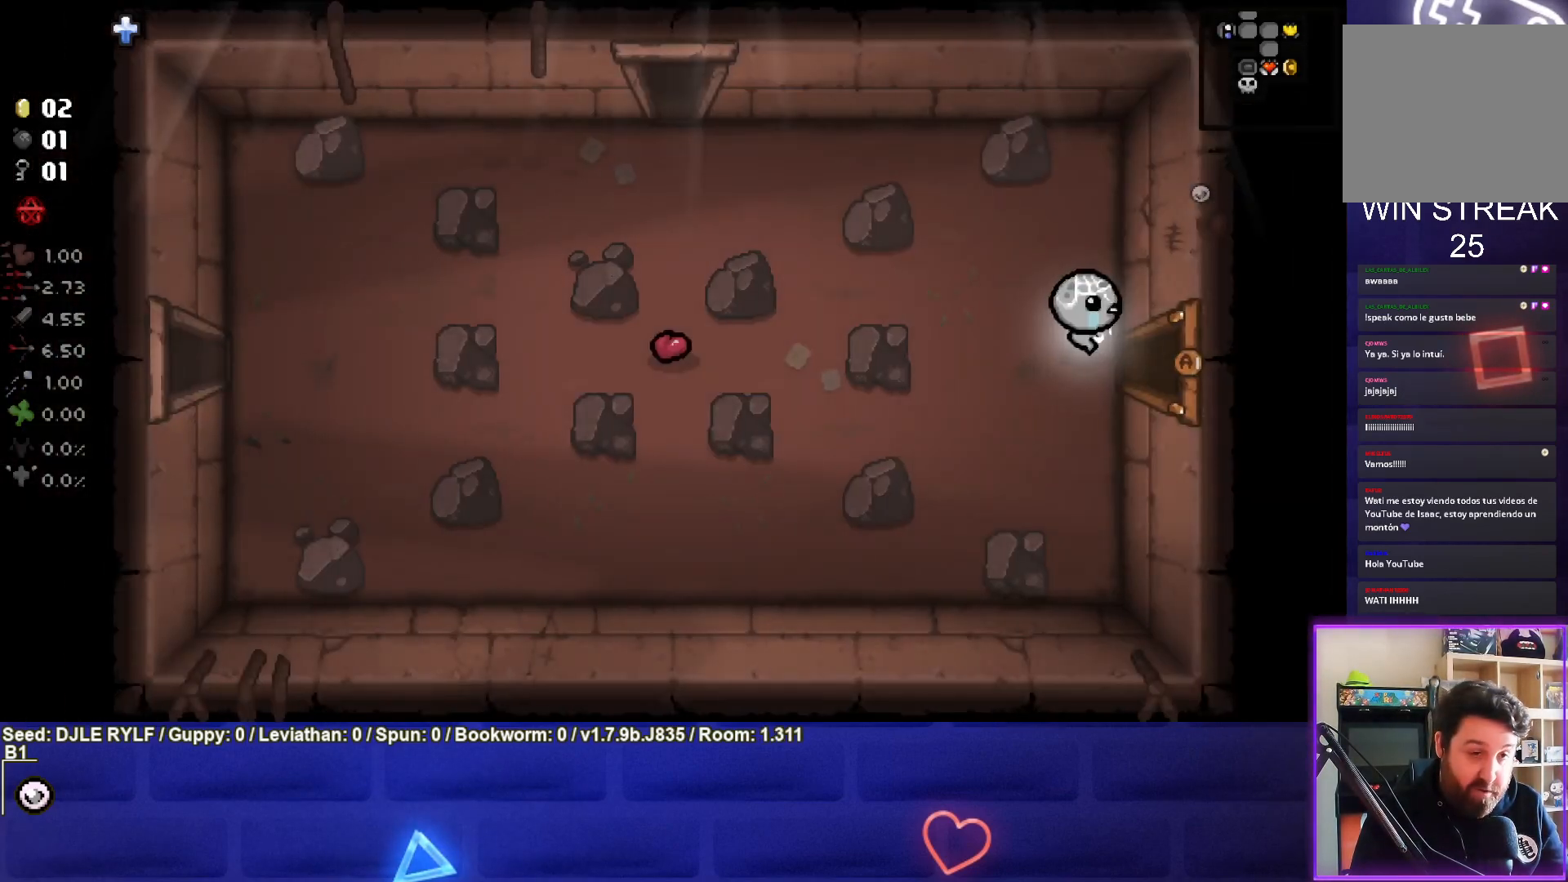
{"buttons": [], "left_stick": "center", "right_stick": "center", "events": [[283, "left_stick", "center"]]}
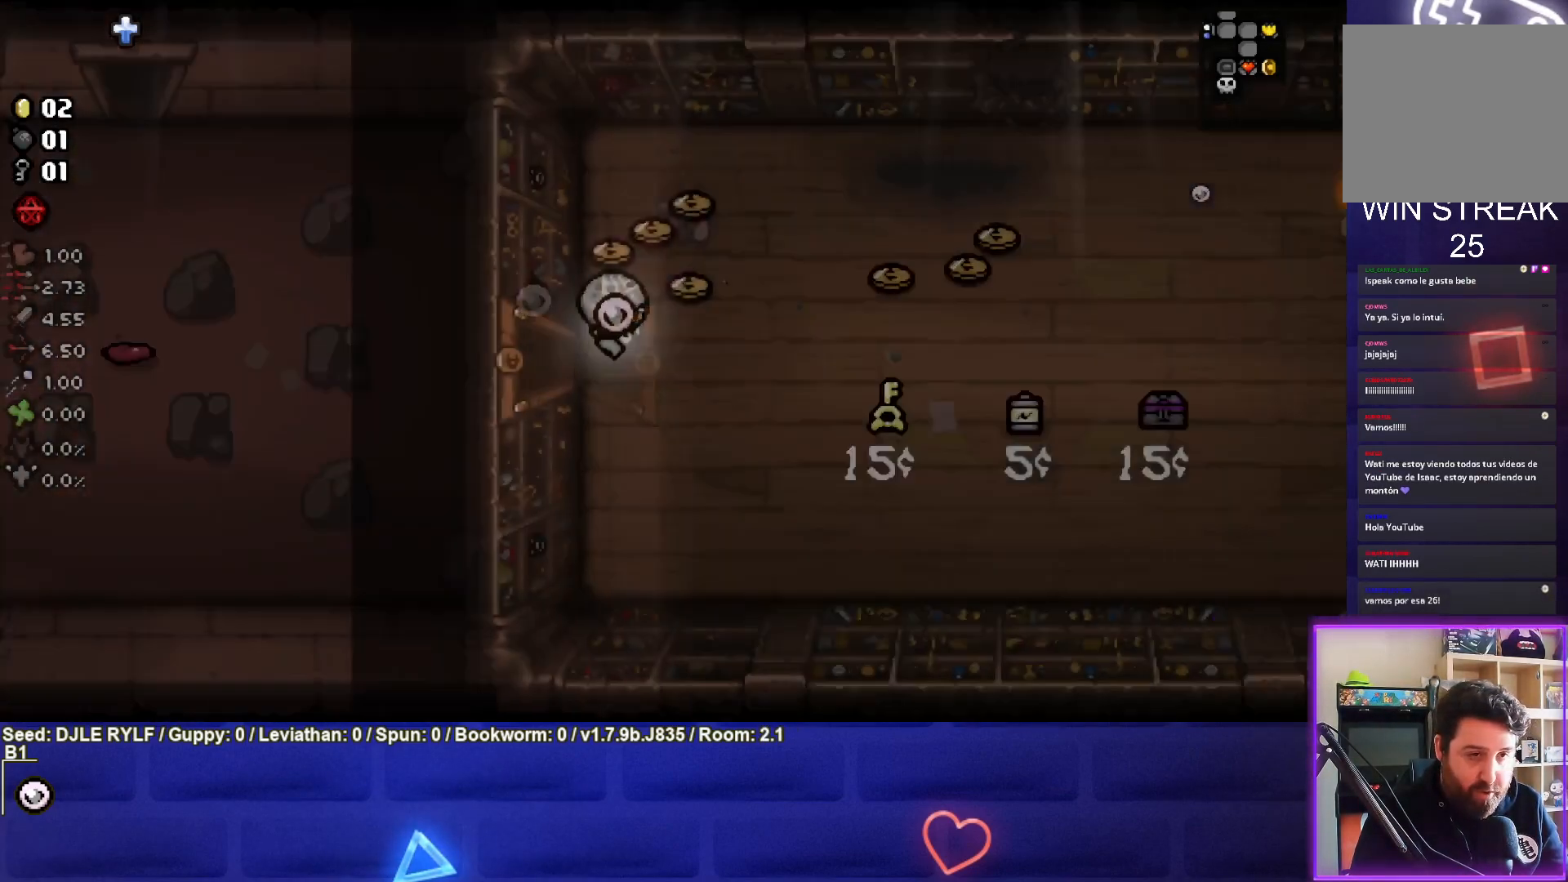
{"buttons": [], "left_stick": "up-right", "right_stick": "center", "events": [[33, "left_stick", "up"], [367, "left_stick", "up-right"]]}
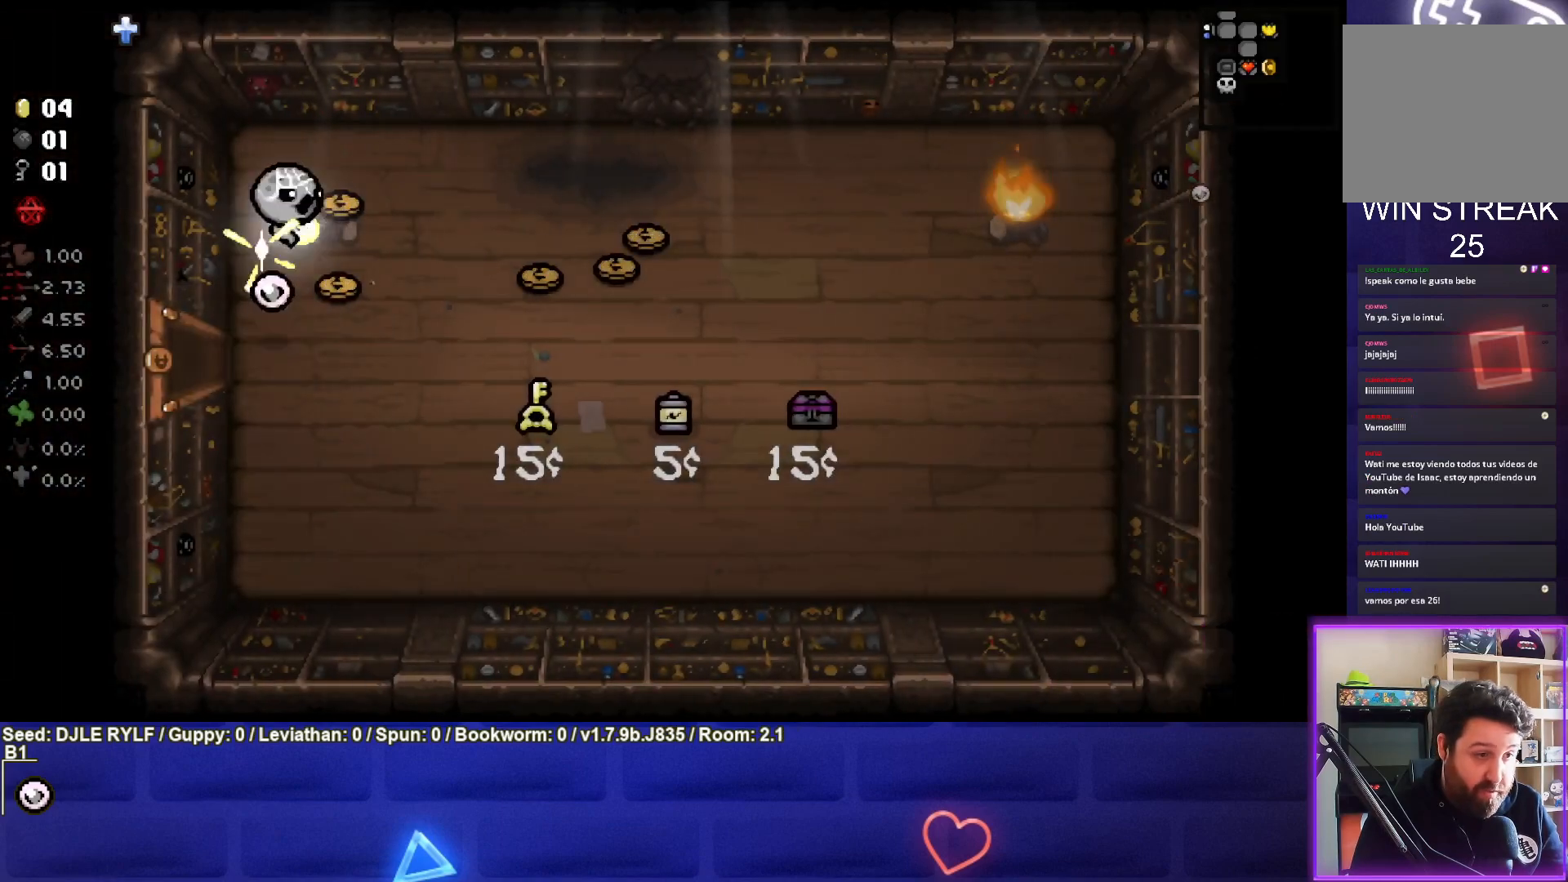
{"buttons": [], "left_stick": "right", "right_stick": "center", "events": [[83, "left_stick", "down-right"], [383, "left_stick", "right"]]}
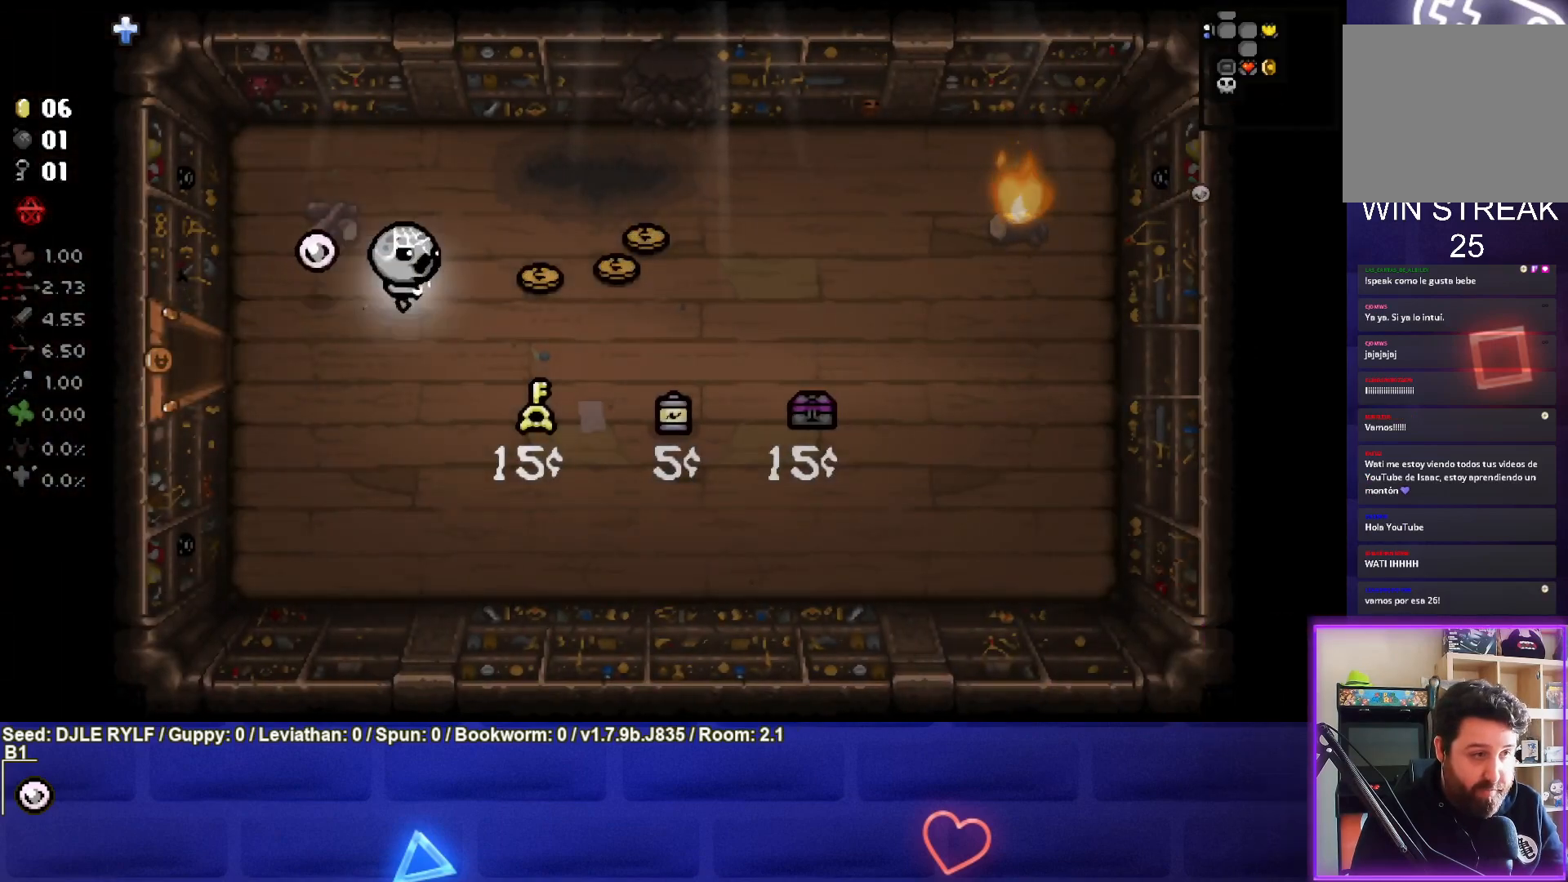
{"buttons": [], "left_stick": "up-right", "right_stick": "center", "events": [[467, "left_stick", "up-right"]]}
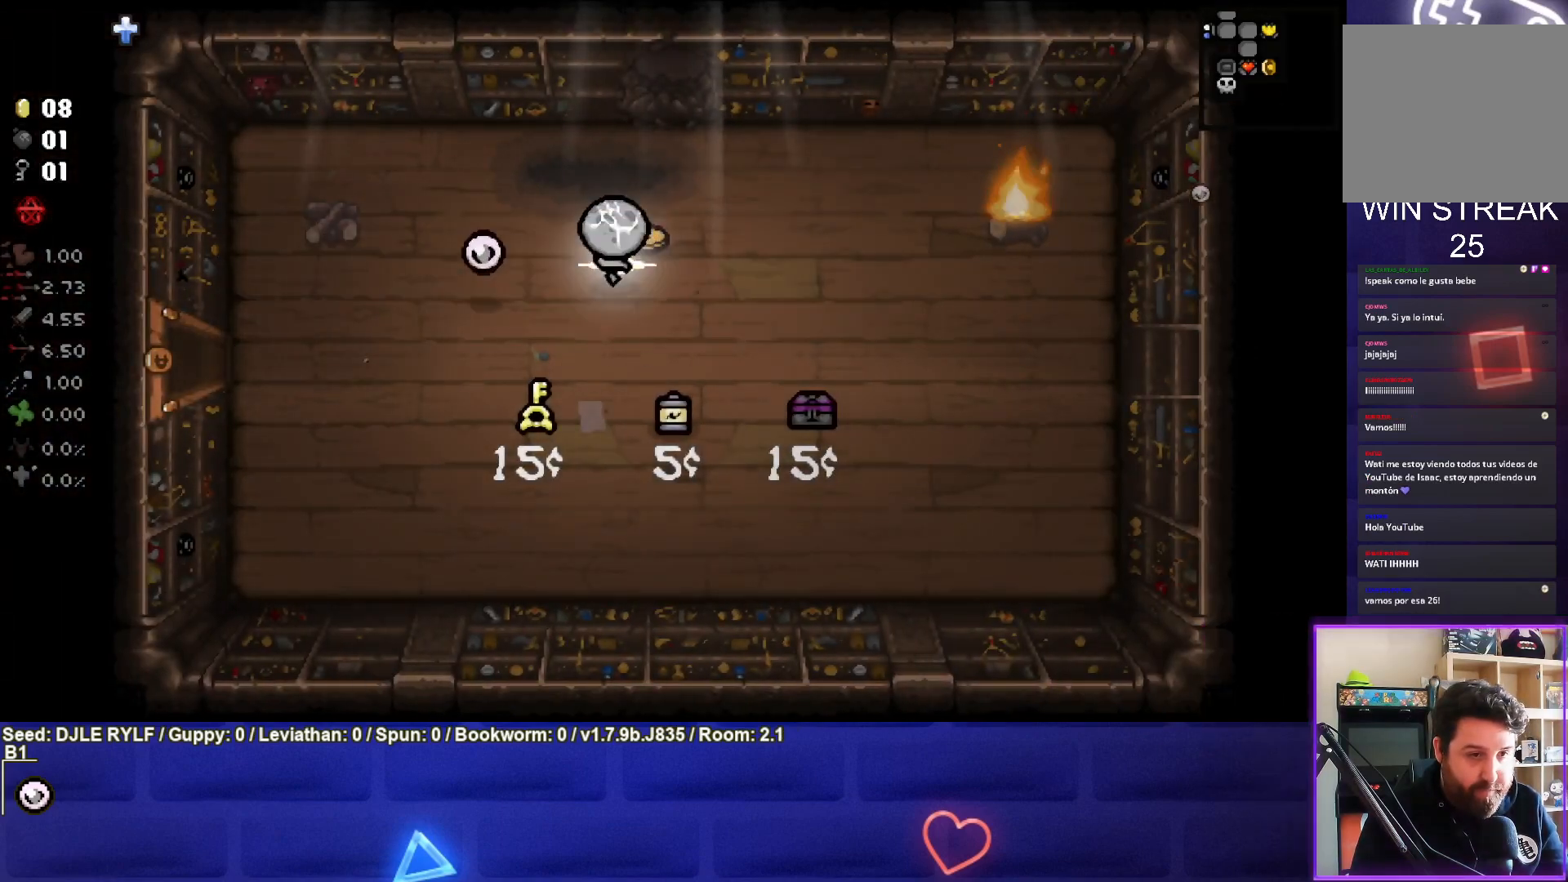
{"buttons": [], "left_stick": "up", "right_stick": "center", "events": [[100, "left_stick", "up"]]}
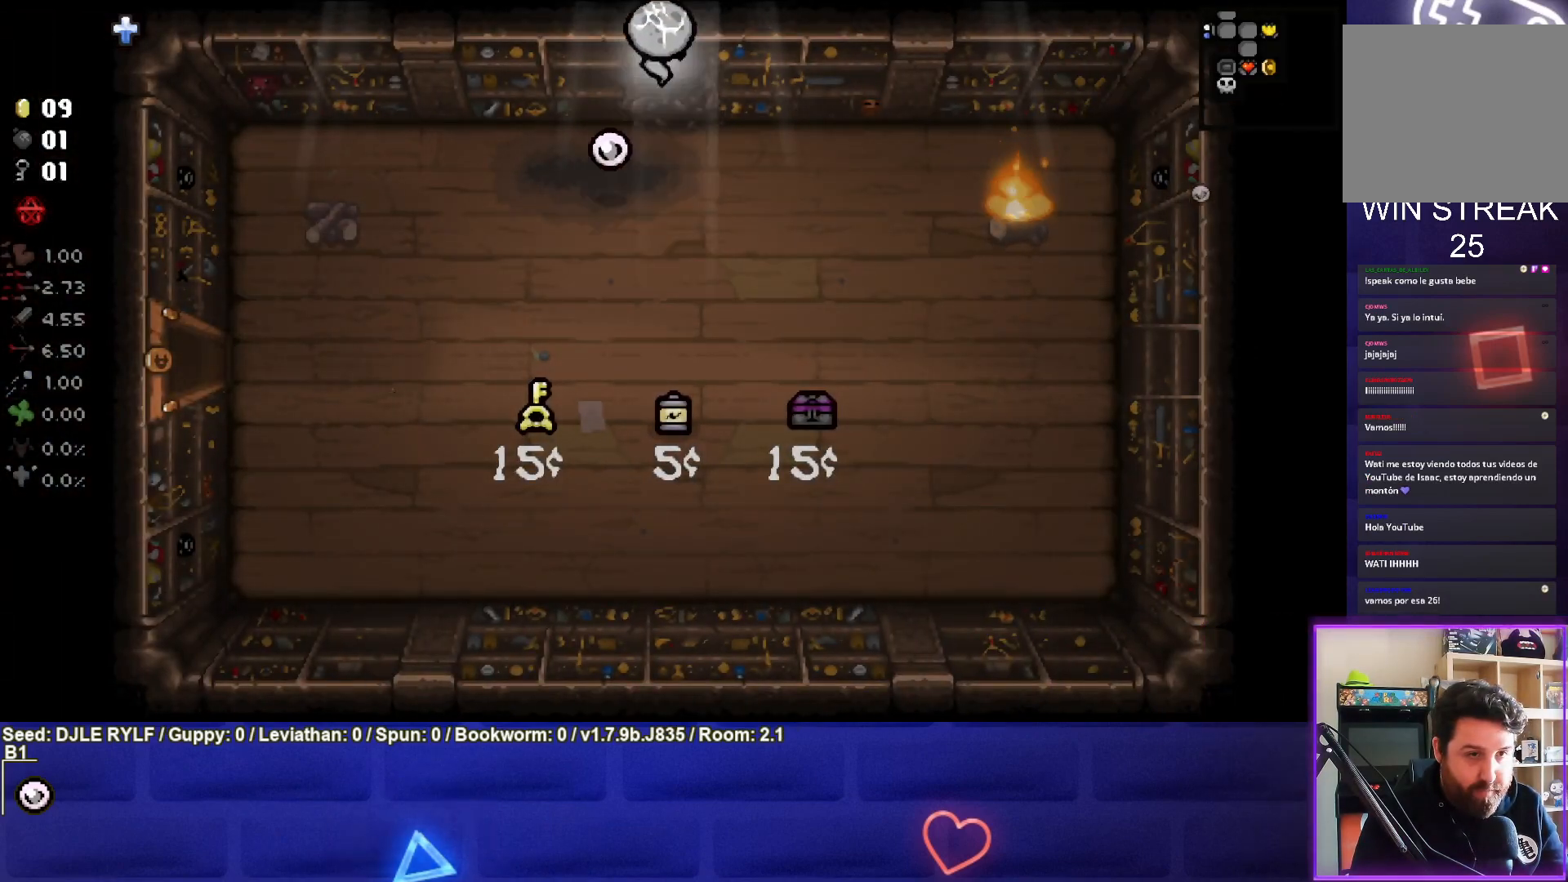
{"buttons": [], "left_stick": "center", "right_stick": "center", "events": [[50, "left_stick", "center"]]}